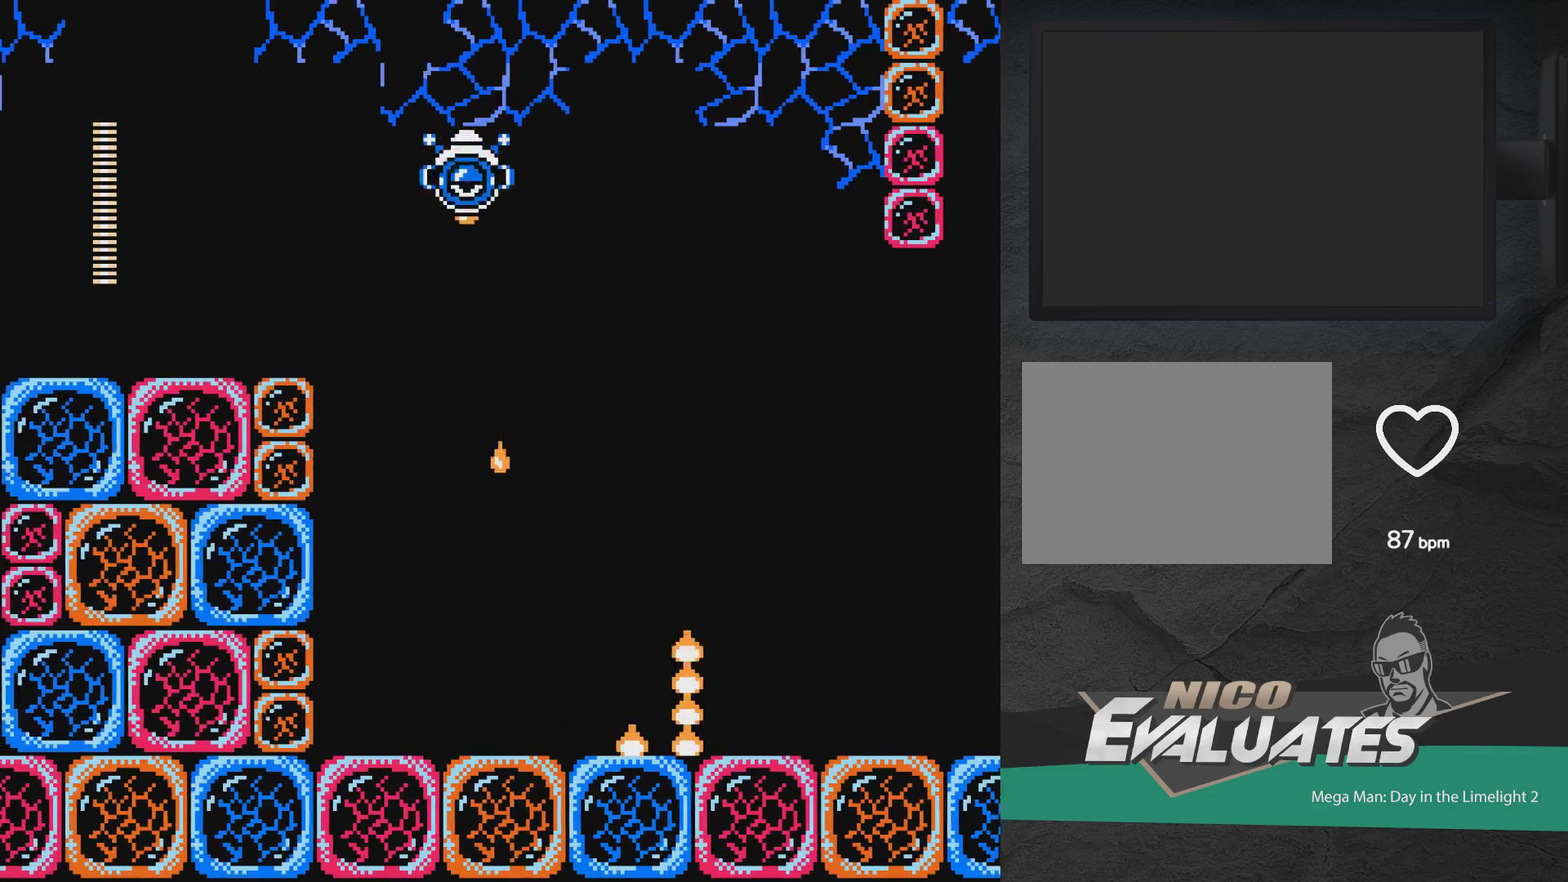
Gameplay with a controller (Xbox layout); each line is a JSON object with the inputs held at the frame after it (dt_ms = milliseconds from this image to that frame). "events" lists button and stick changes between this image and that frame as [ms after this image, input, new state], when the widget could be followed in between. Not read: L2 L3 R2 R3 left_stick right_stick.
{"dt_ms": 400, "buttons": ["DPAD_RIGHT"], "events": [[100, "A", "down"], [267, "X", "down"], [333, "X", "up"], [350, "A", "up"]]}
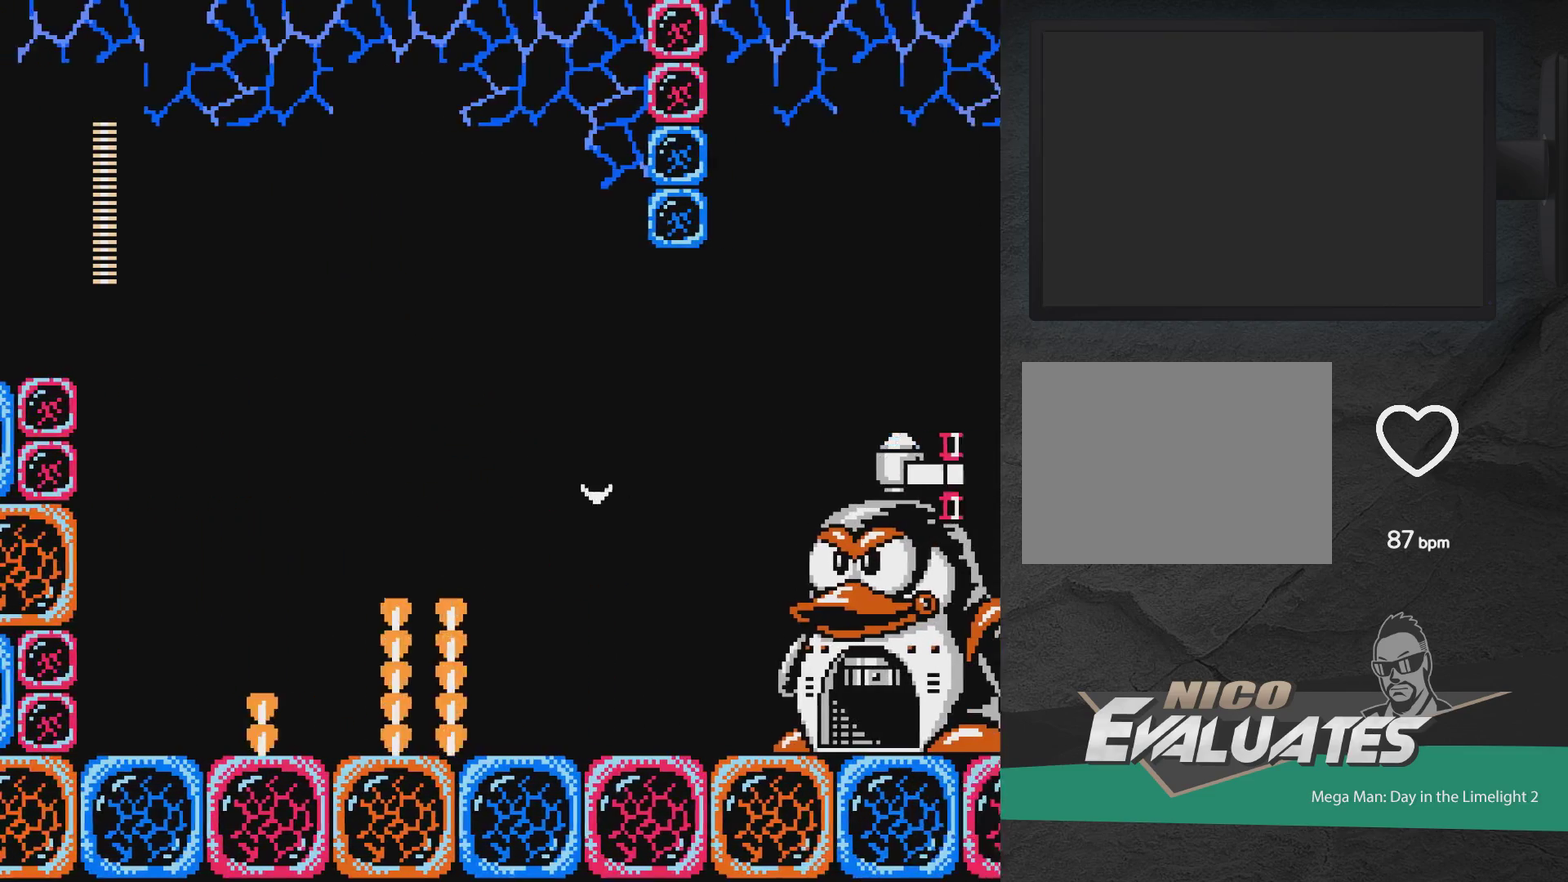
{"dt_ms": 800, "buttons": ["A"]}
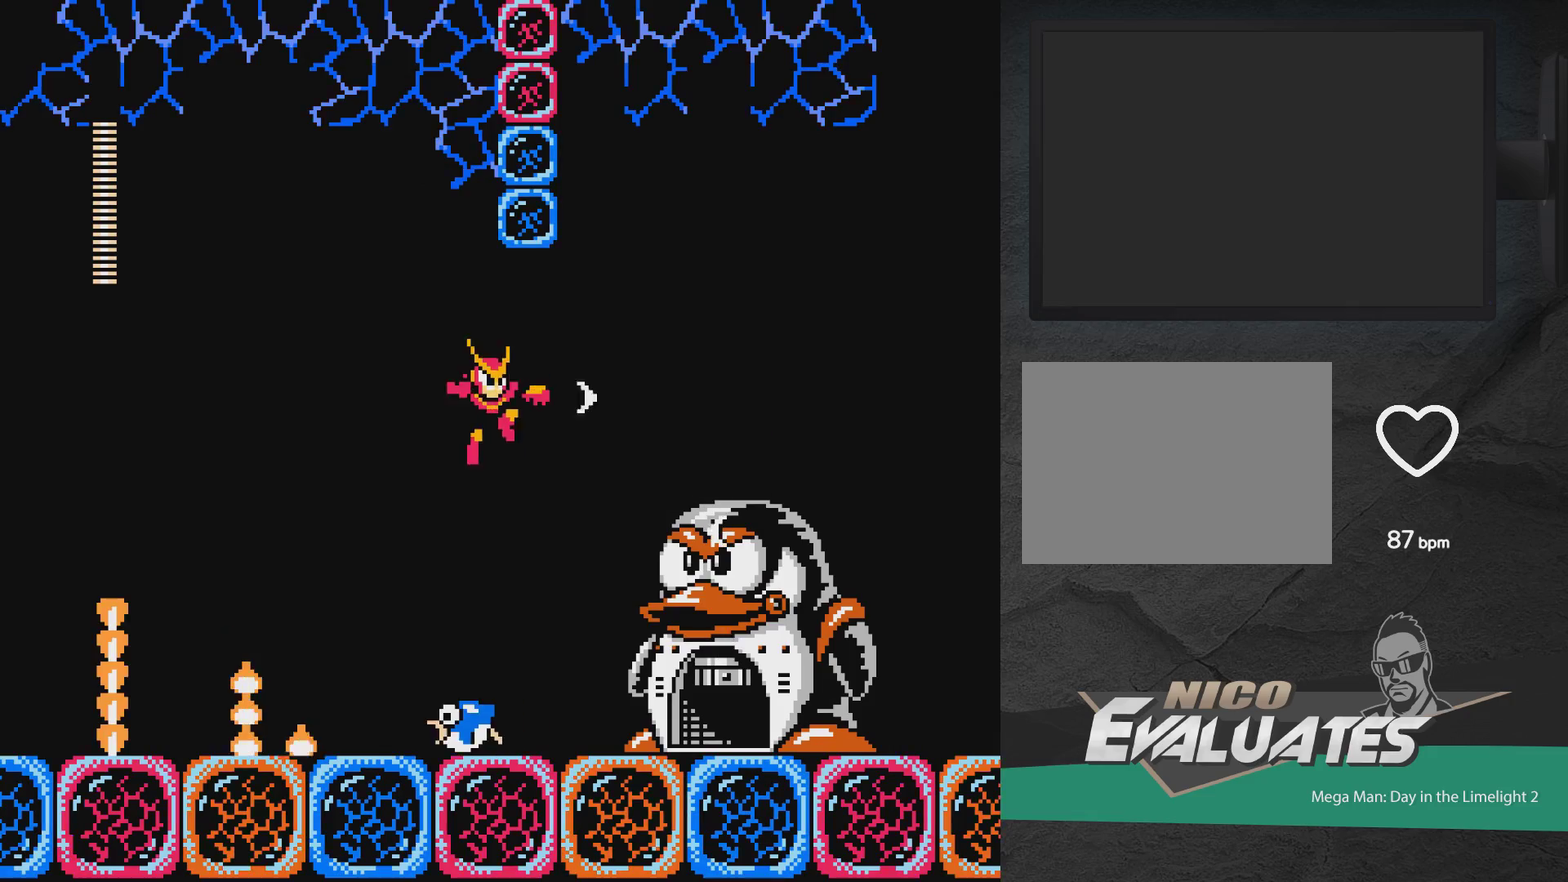
{"dt_ms": 300, "buttons": ["X"]}
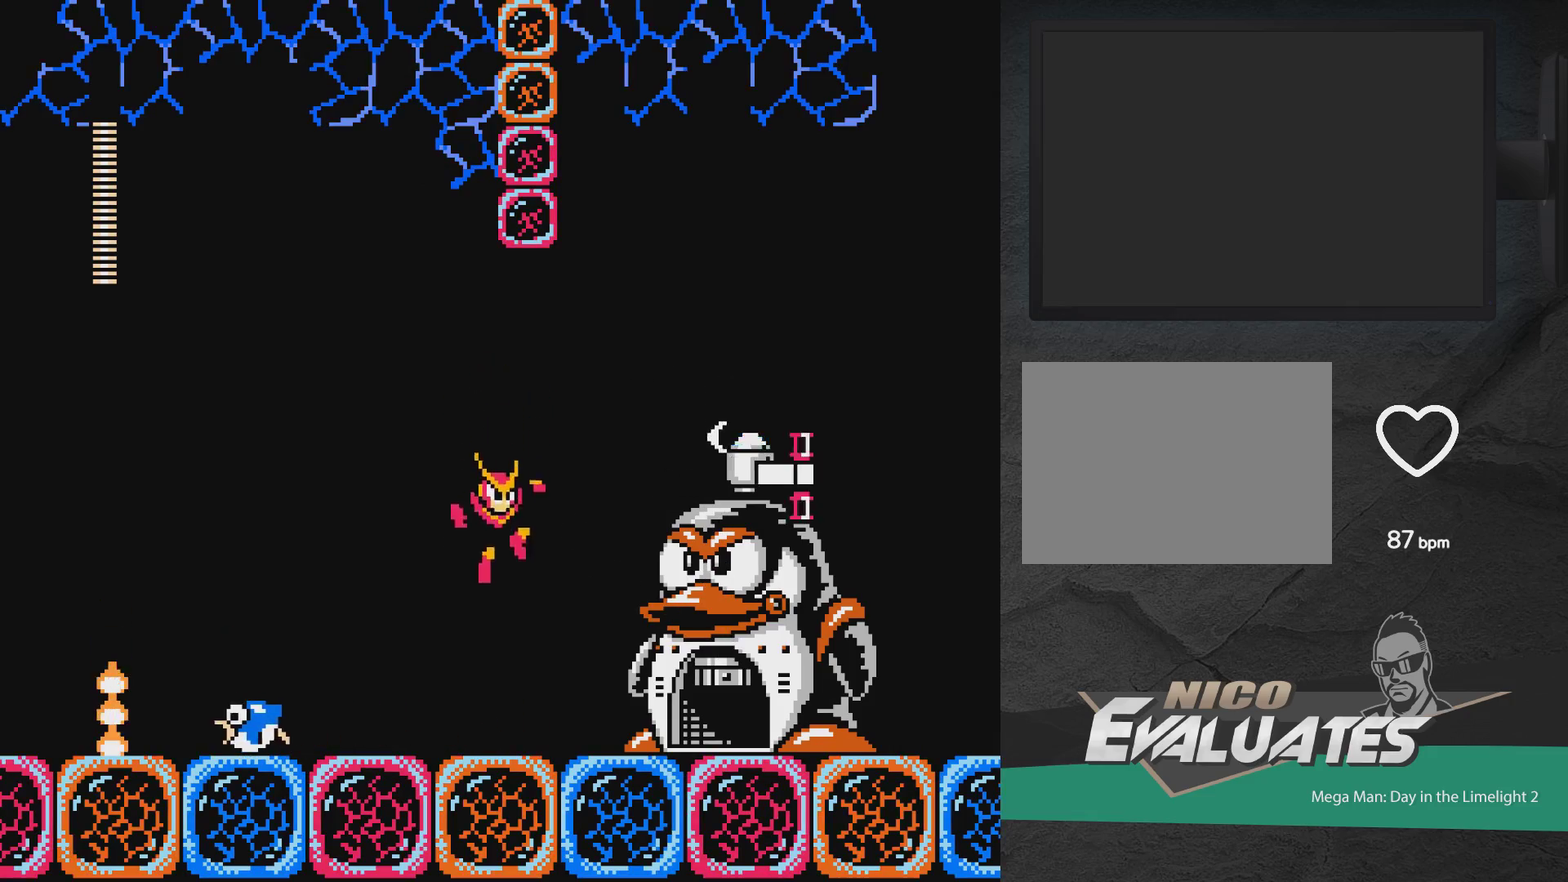
{"dt_ms": 400, "buttons": ["A"], "events": [[100, "X", "up"], [217, "A", "down"], [283, "X", "down"], [333, "X", "up"]]}
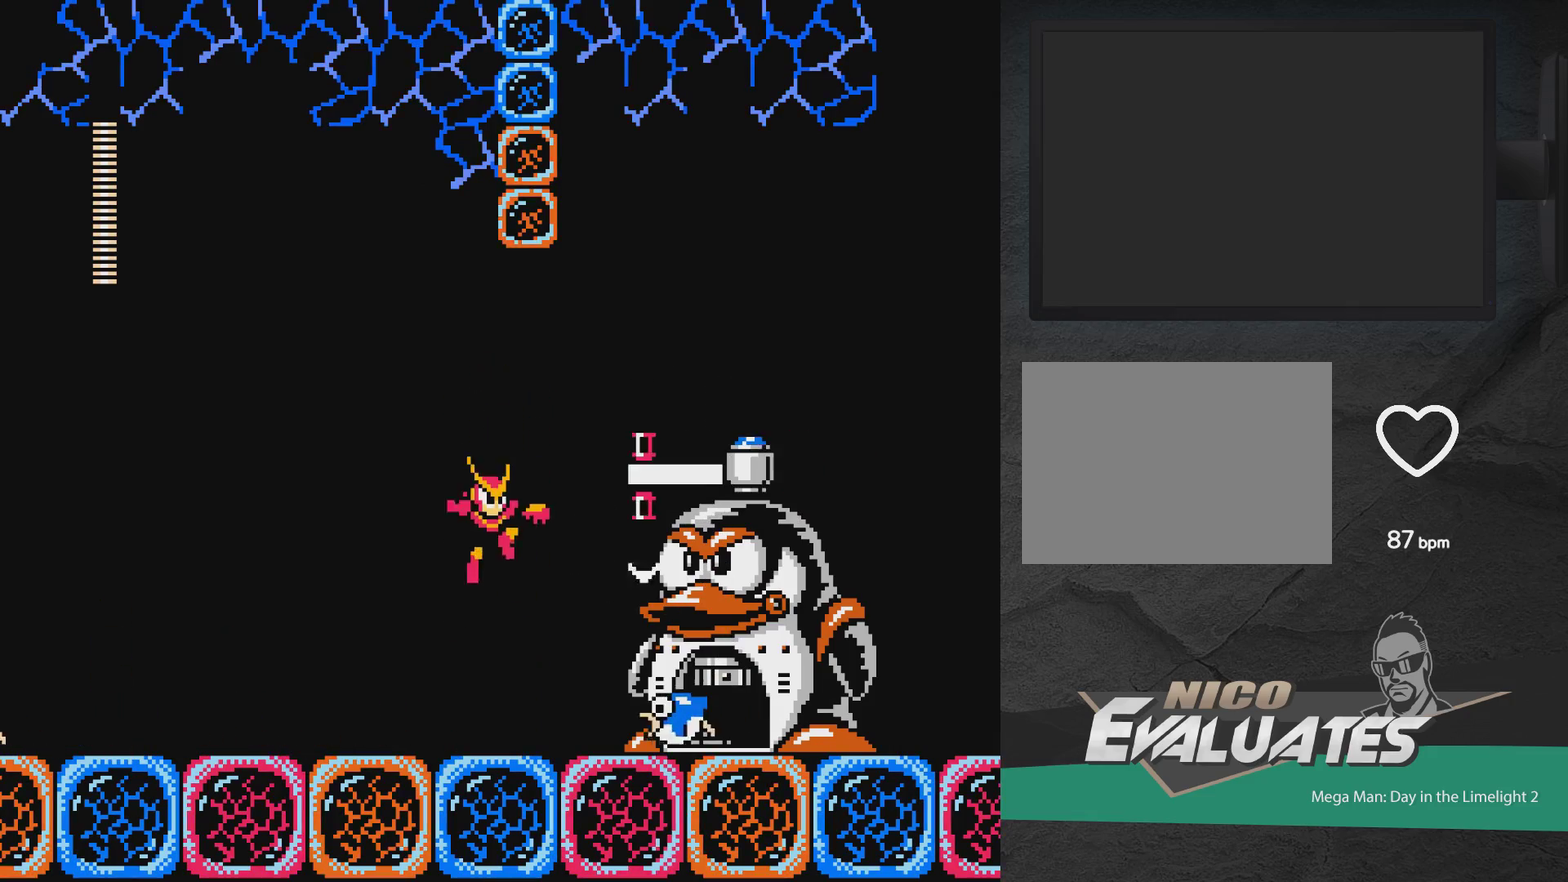
{"dt_ms": 600, "buttons": [], "events": [[33, "X", "down"], [83, "X", "up"], [150, "X", "down"], [217, "X", "up"], [367, "A", "up"], [417, "A", "down"], [417, "X", "down"], [533, "X", "up"], [550, "A", "up"]]}
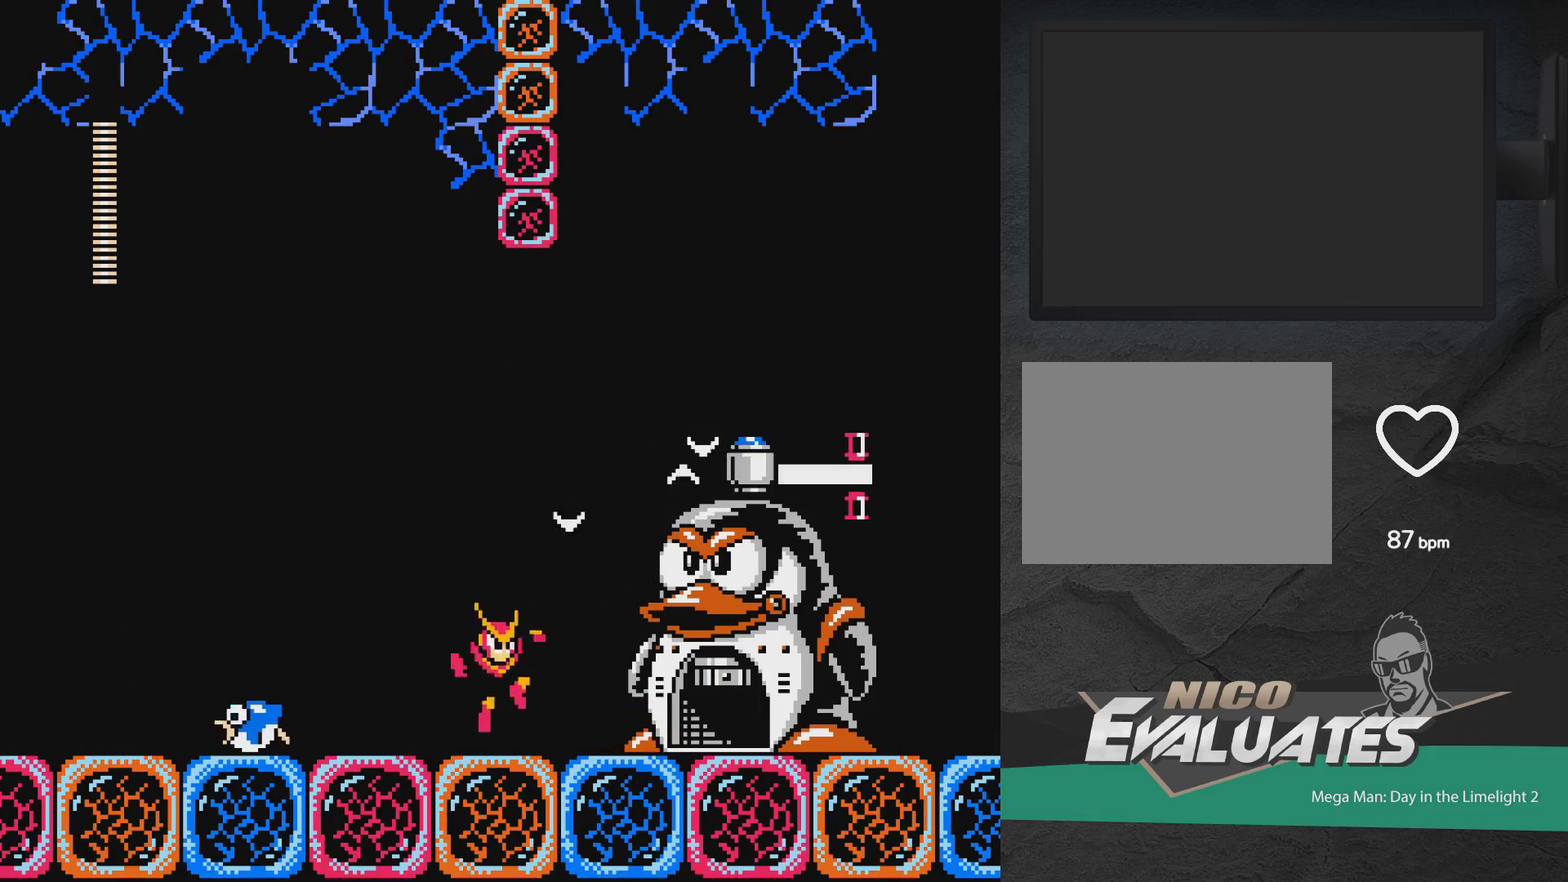
{"dt_ms": 700, "buttons": ["A", "X"], "events": [[100, "A", "down"], [200, "X", "down"], [367, "X", "up"], [700, "X", "down"]]}
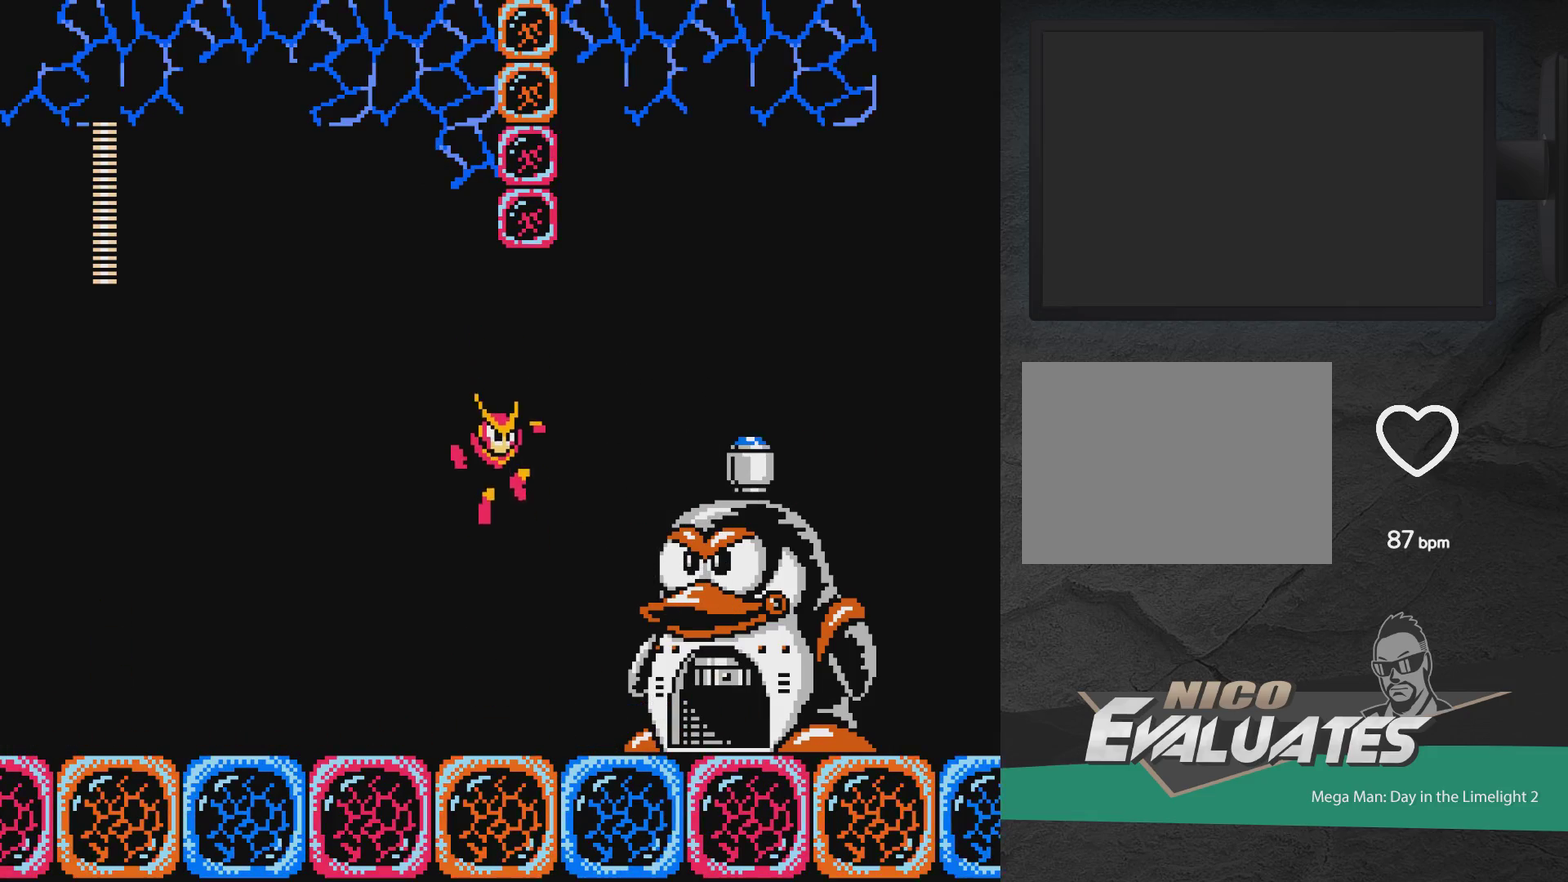
{"dt_ms": 400, "buttons": ["A", "DPAD_RIGHT"], "events": [[83, "DPAD_LEFT", "down"], [83, "X", "up"], [117, "A", "up"], [183, "DPAD_LEFT", "up"], [250, "A", "down"], [367, "DPAD_RIGHT", "down"]]}
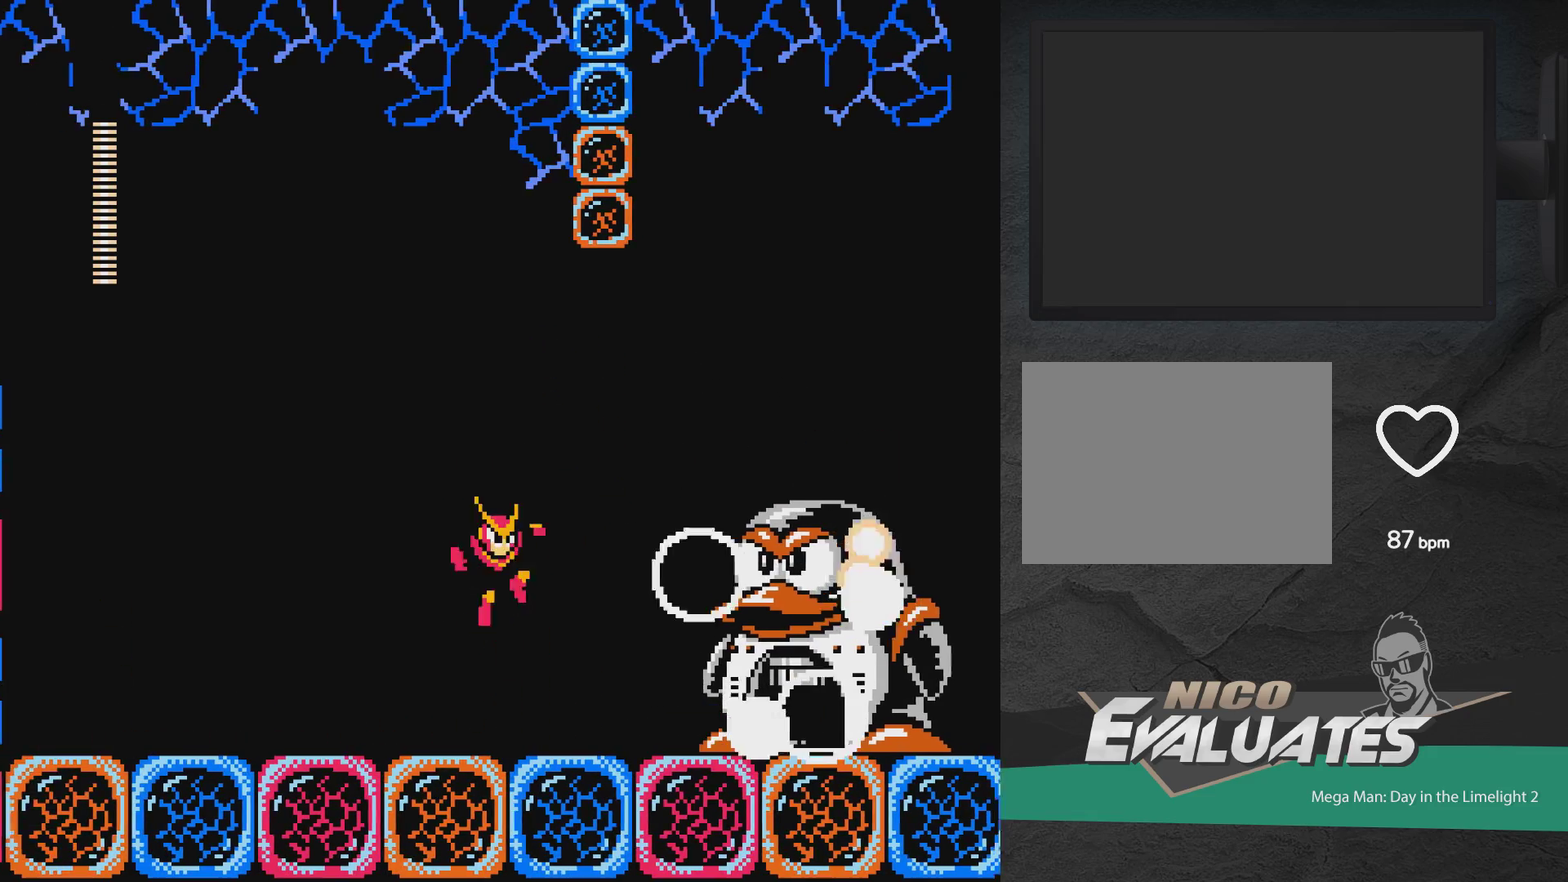
{"dt_ms": 400, "buttons": ["A", "X"], "events": [[17, "X", "down"], [83, "X", "up"], [117, "DPAD_RIGHT", "up"], [317, "X", "down"]]}
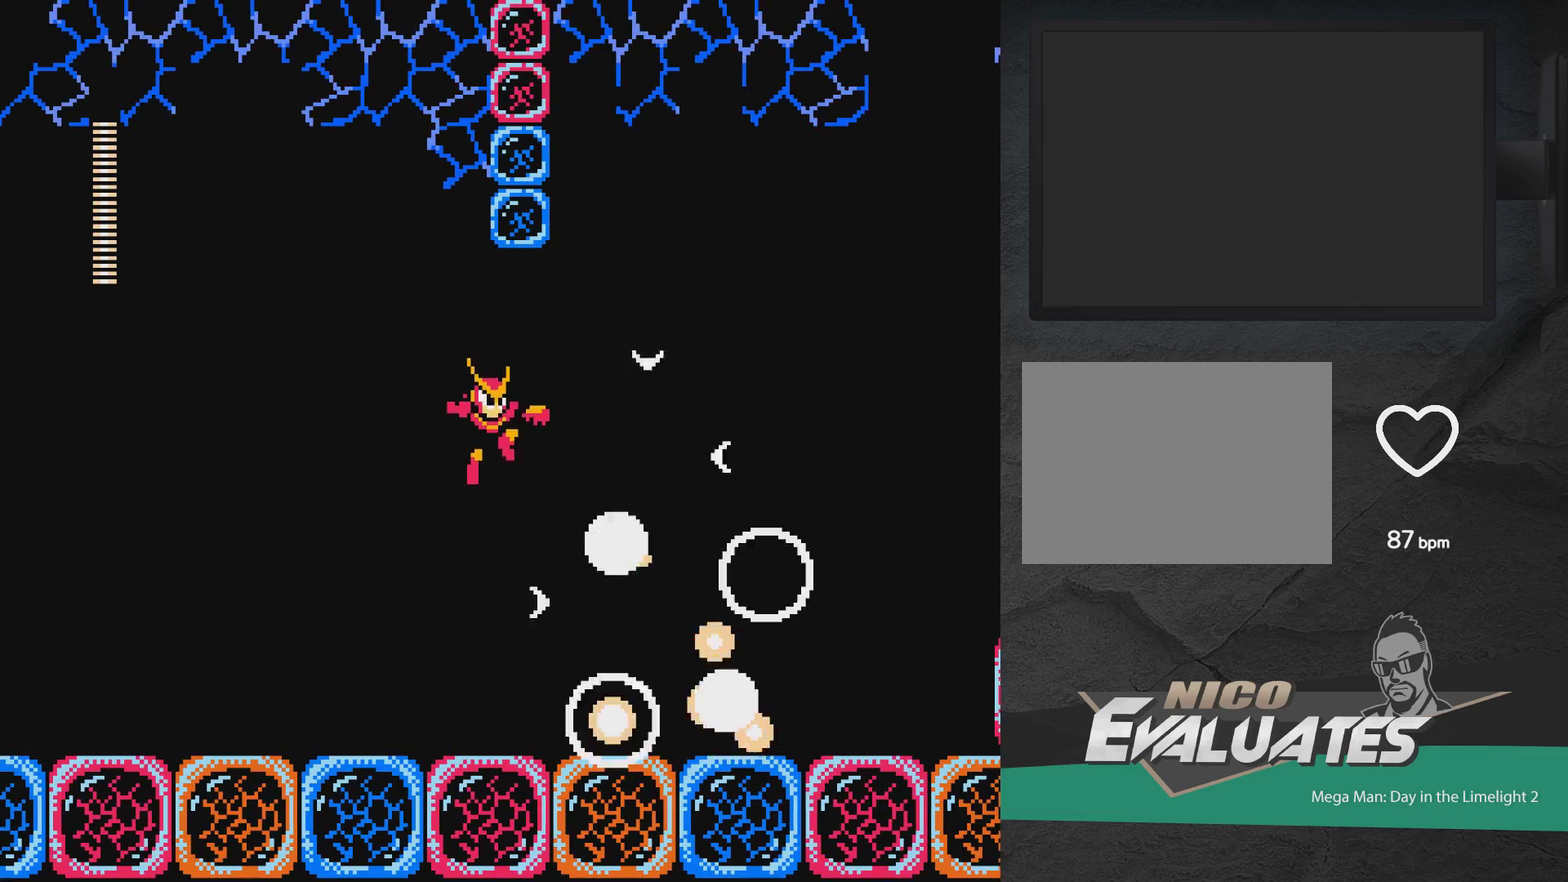
{"dt_ms": 500, "buttons": ["A", "DPAD_RIGHT"], "events": [[33, "X", "up"], [50, "A", "up"], [50, "DPAD_RIGHT", "down"], [450, "A", "down"]]}
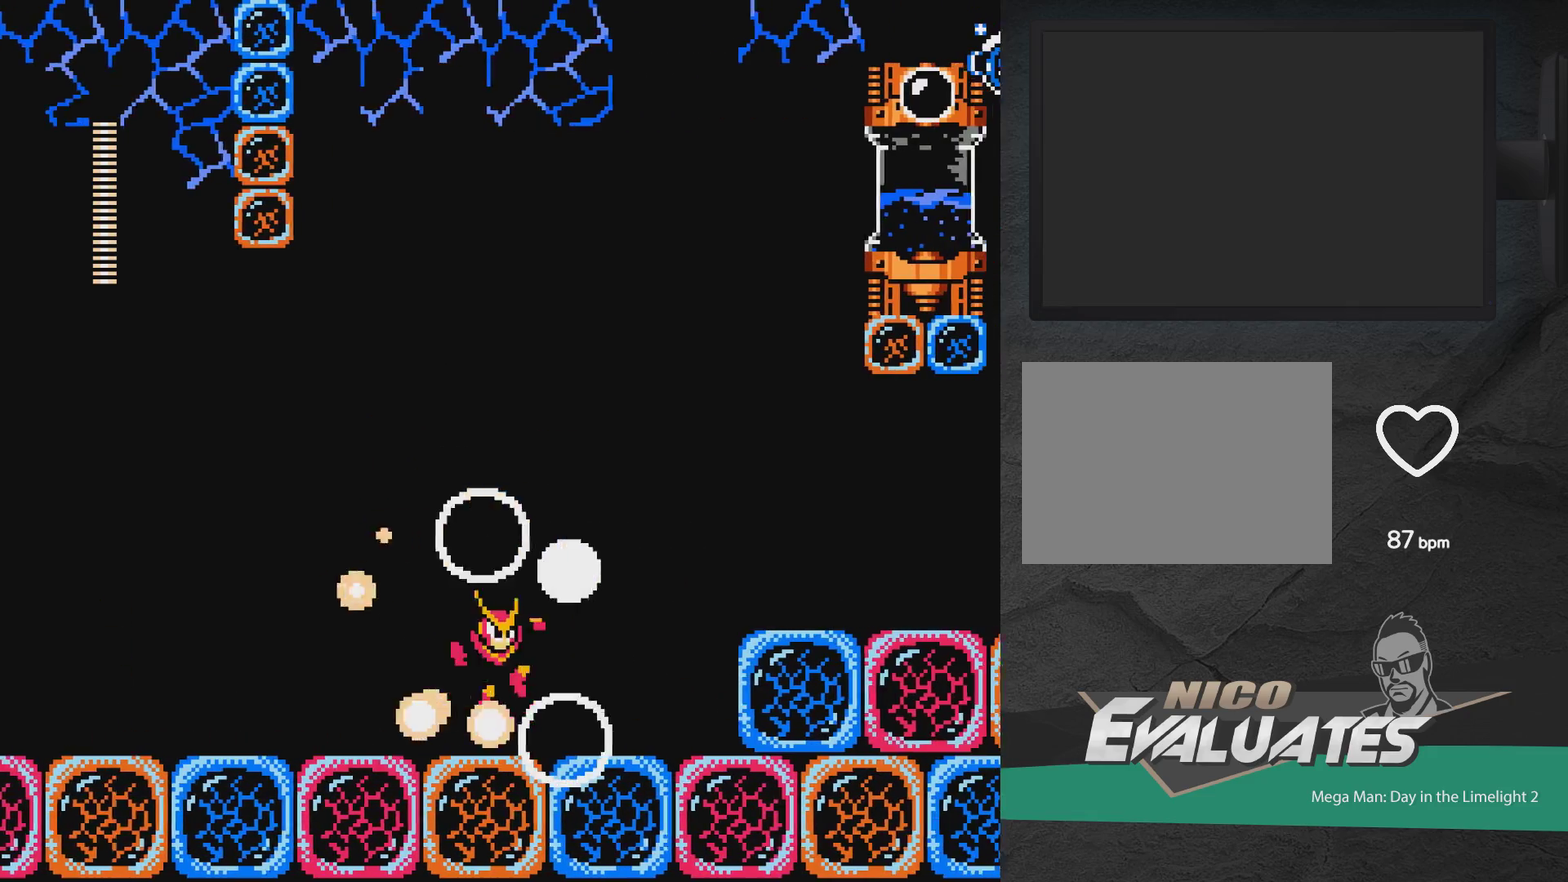
{"dt_ms": 500, "buttons": ["A", "DPAD_RIGHT"], "events": []}
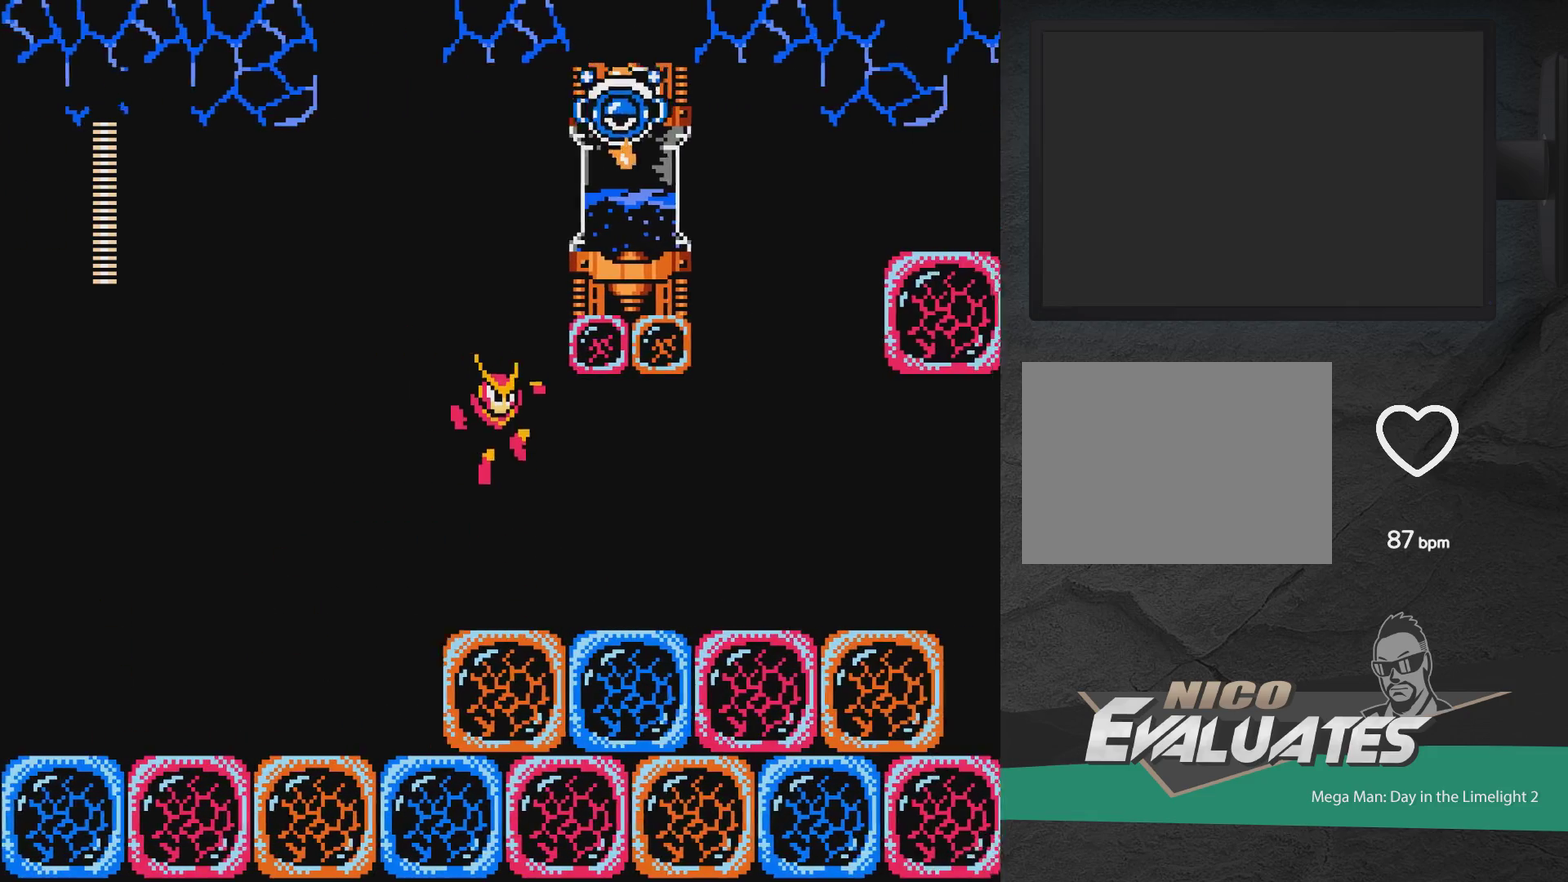
{"dt_ms": 500, "buttons": ["DPAD_RIGHT"], "events": [[50, "A", "up"]]}
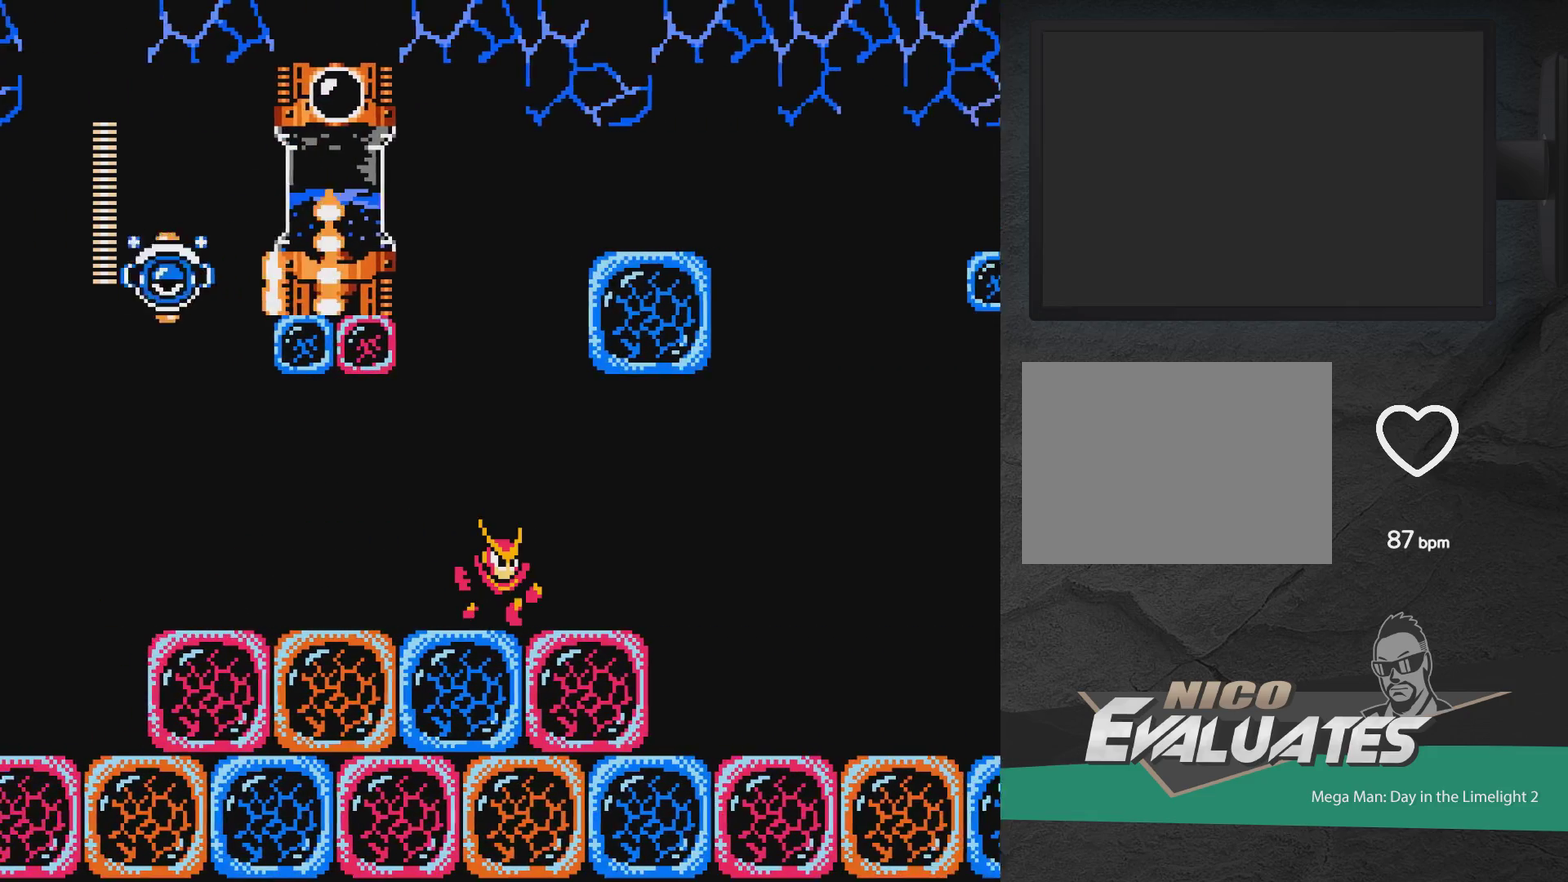
{"dt_ms": 500, "buttons": ["DPAD_RIGHT"], "events": []}
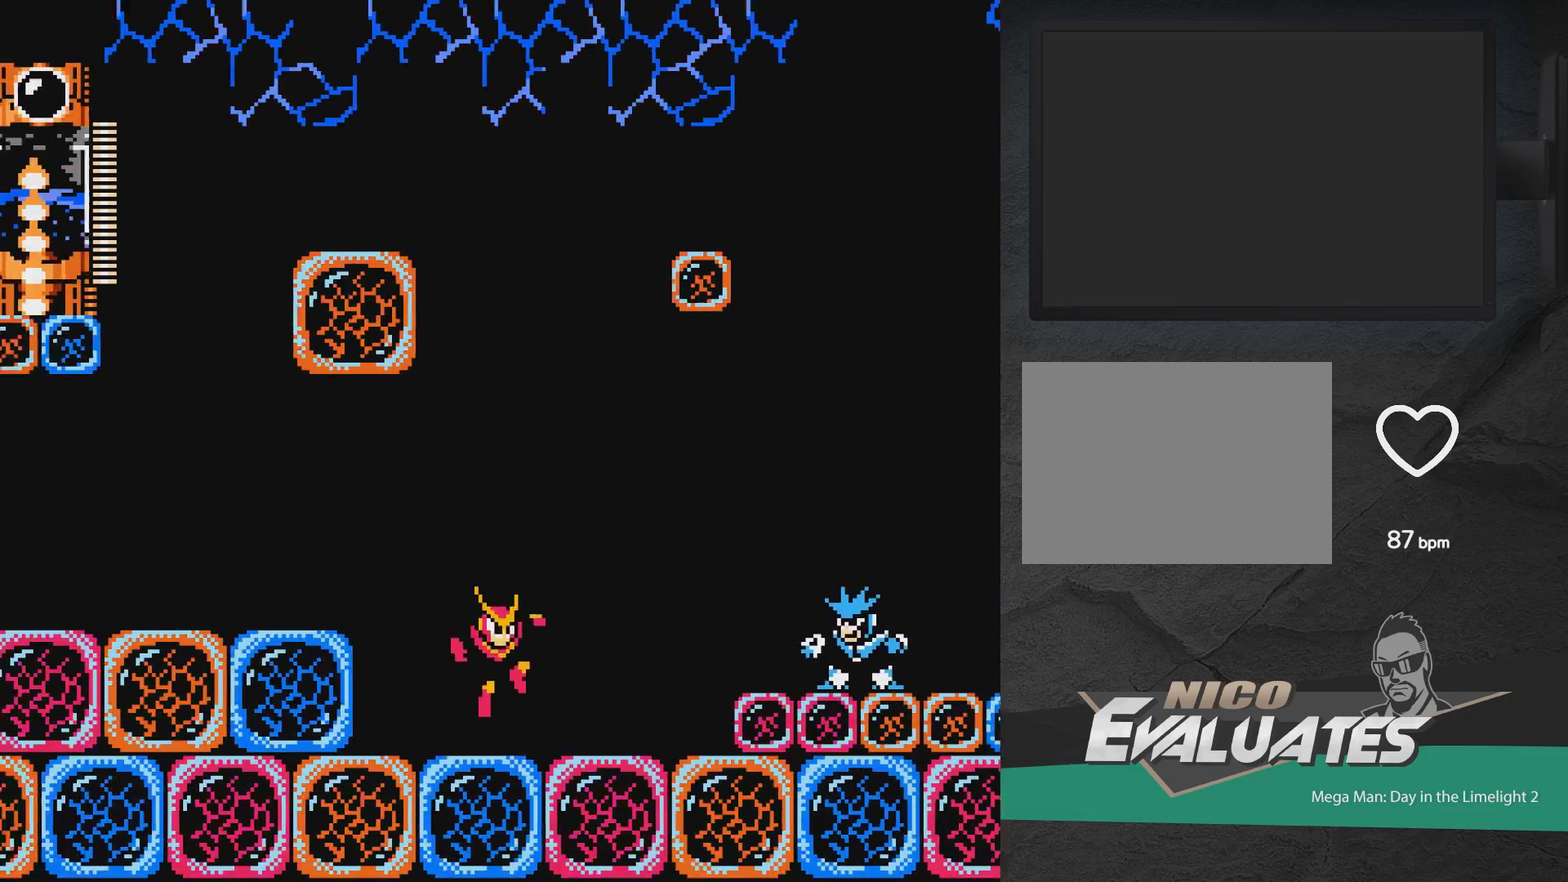
{"dt_ms": 500, "buttons": ["A", "DPAD_RIGHT"], "events": [[200, "A", "down"]]}
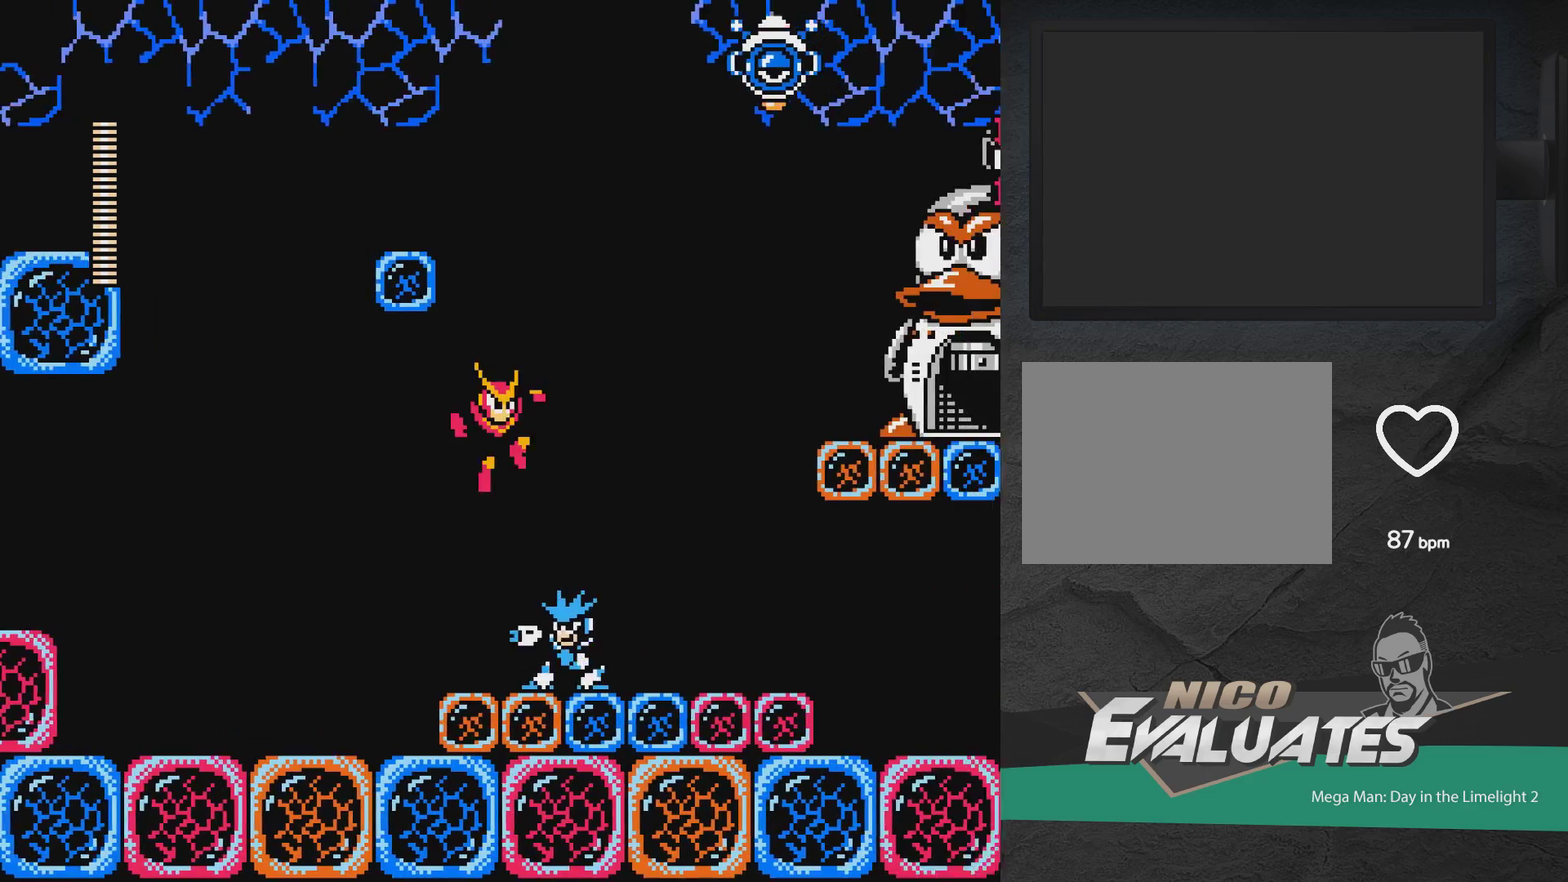
{"dt_ms": 500, "buttons": ["A"], "events": [[367, "A", "up"], [383, "DPAD_RIGHT", "up"], [467, "A", "down"]]}
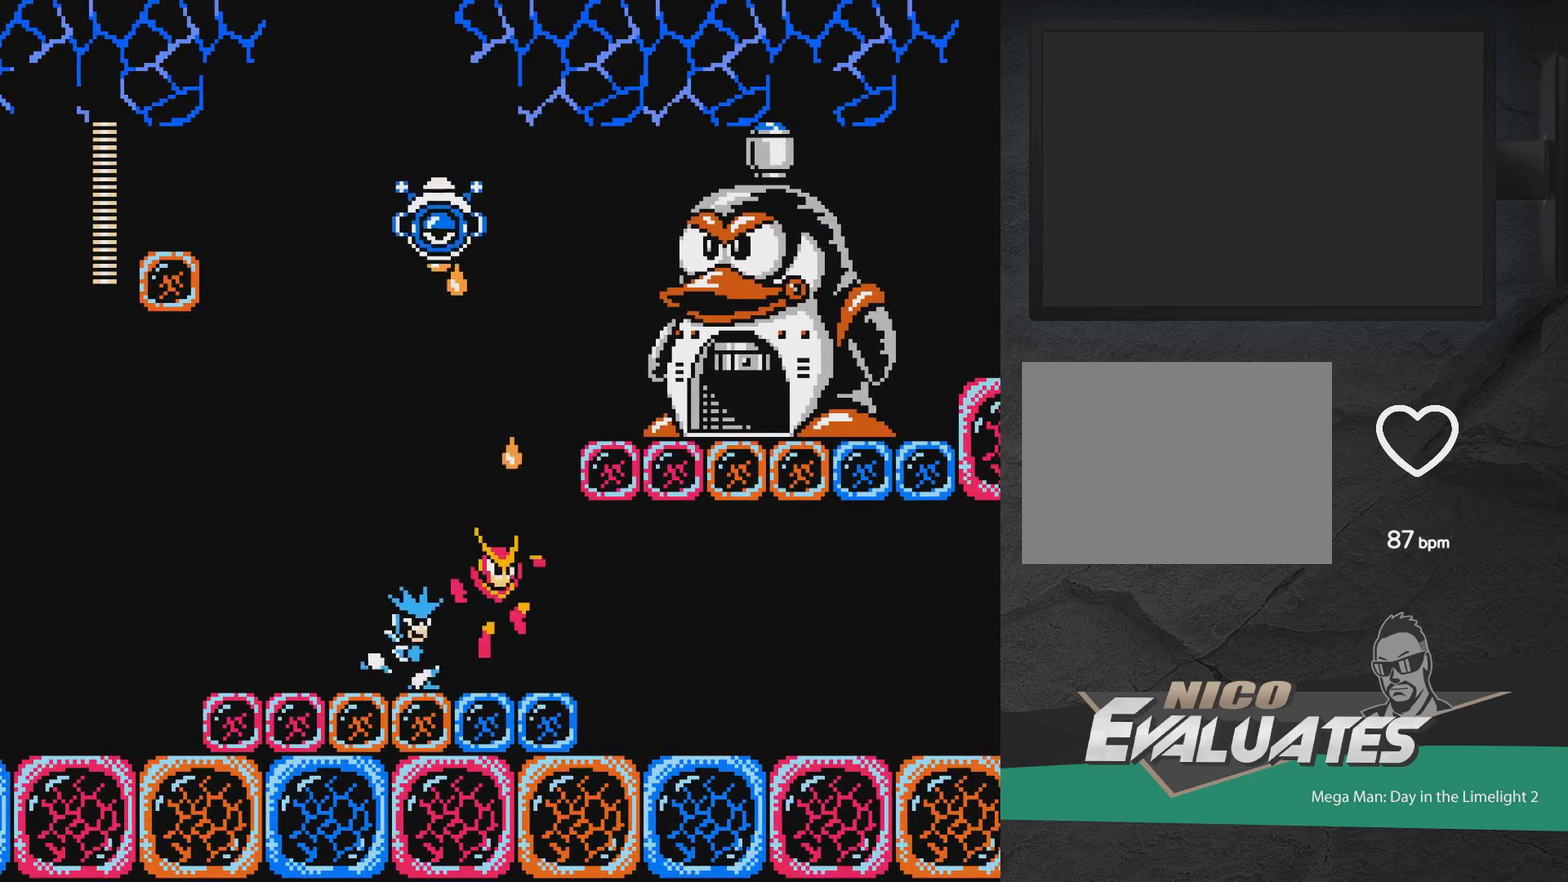
{"dt_ms": 500, "buttons": [], "events": [[233, "DPAD_RIGHT", "down"], [367, "DPAD_RIGHT", "up"], [383, "A", "up"]]}
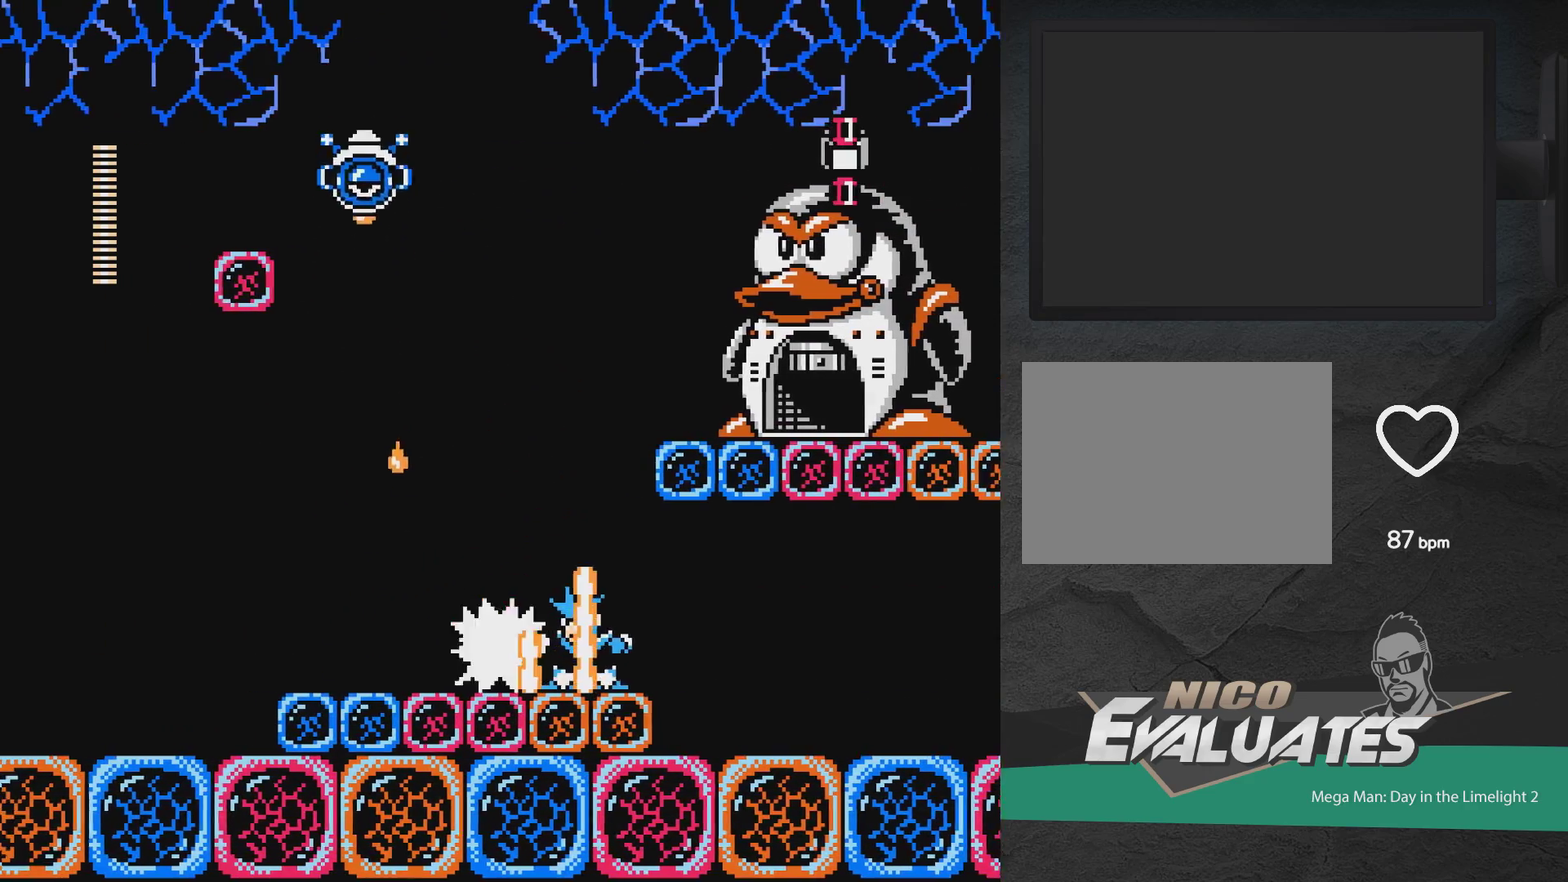
{"dt_ms": 600, "buttons": []}
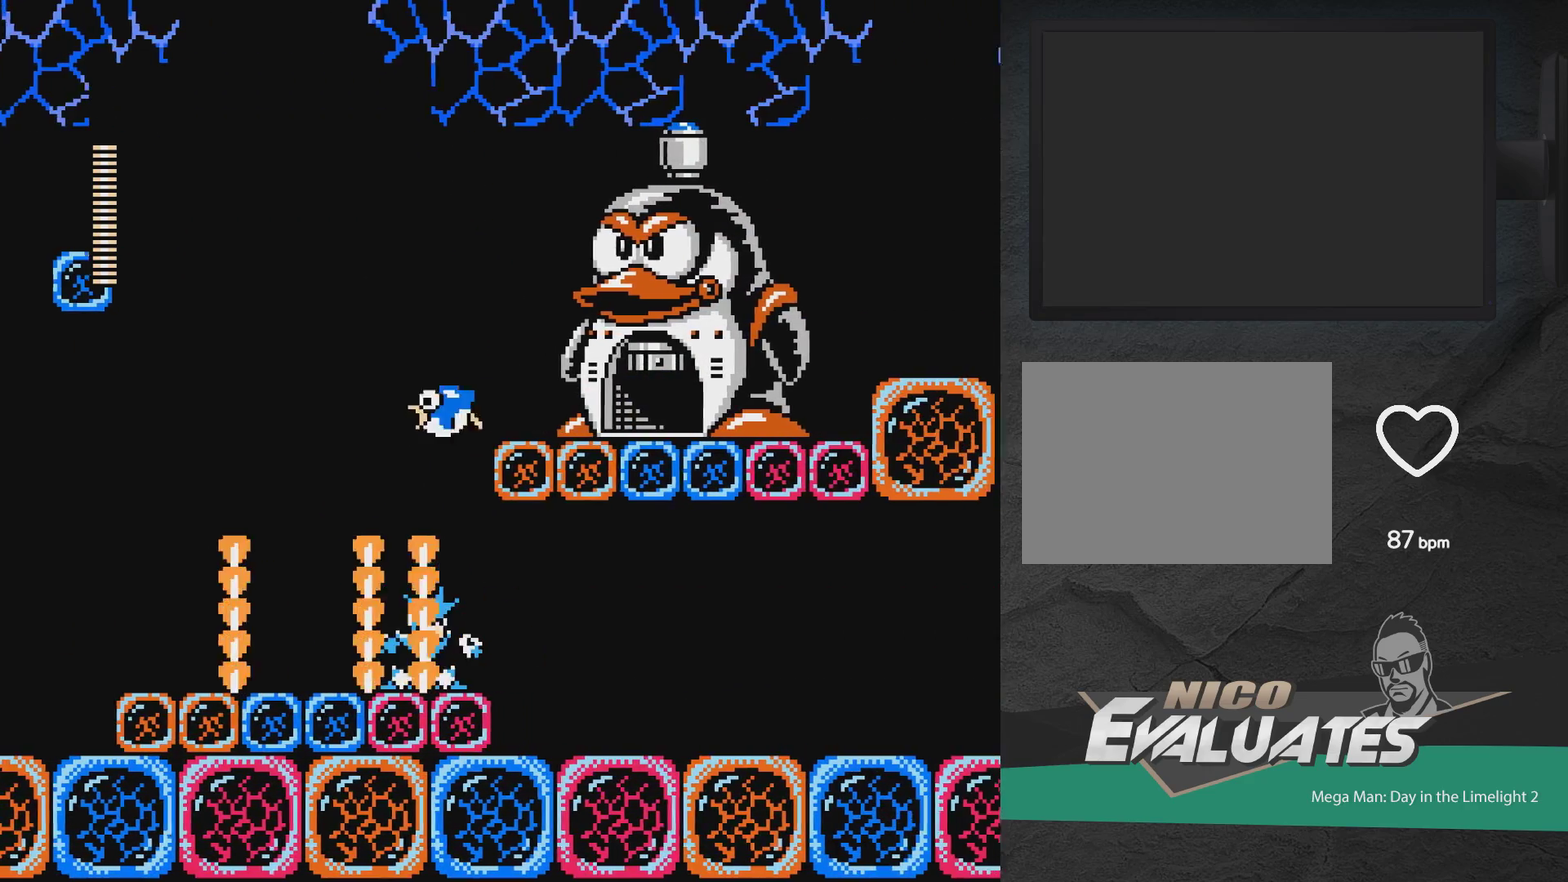
{"dt_ms": 400, "buttons": ["DPAD_RIGHT"]}
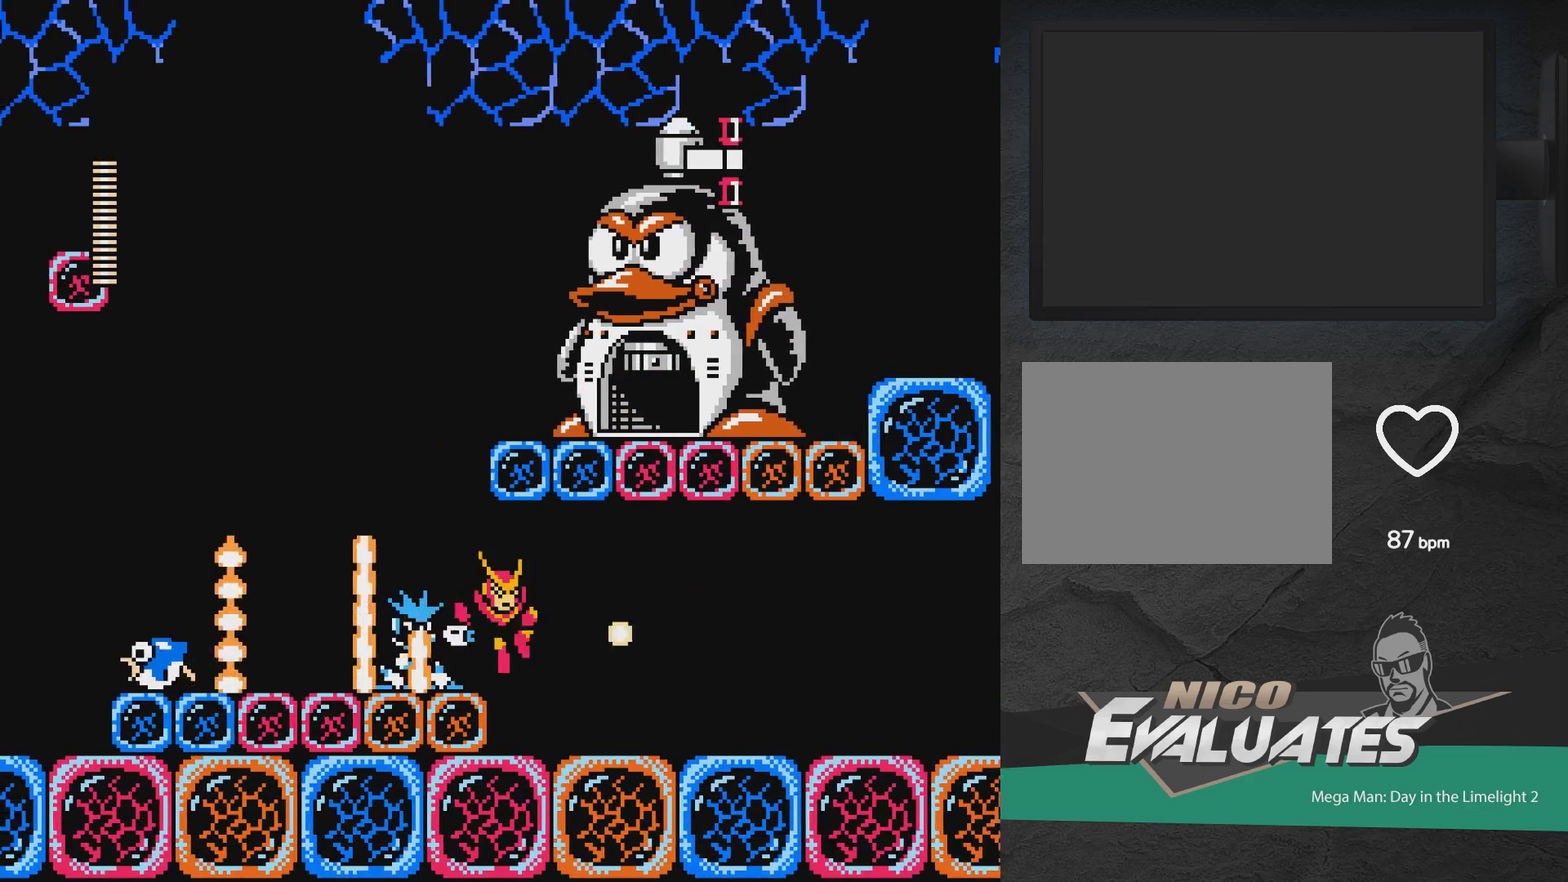
{"dt_ms": 400, "buttons": [], "events": [[383, "DPAD_RIGHT", "up"]]}
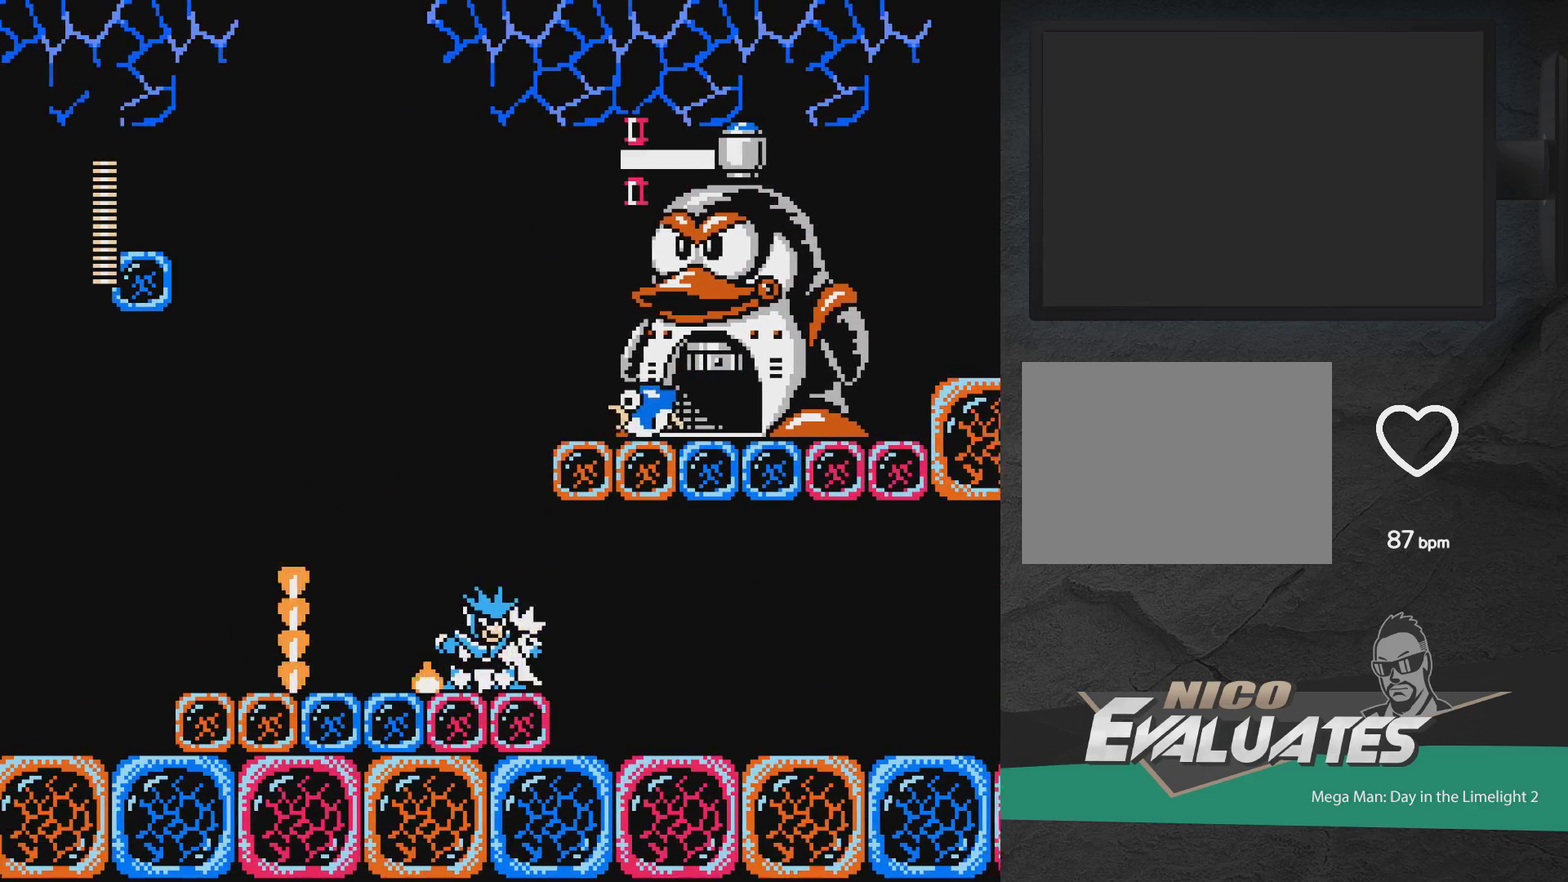
{"dt_ms": 800, "buttons": [], "events": [[283, "A", "down"], [550, "DPAD_RIGHT", "down"], [667, "DPAD_RIGHT", "up"], [733, "A", "up"]]}
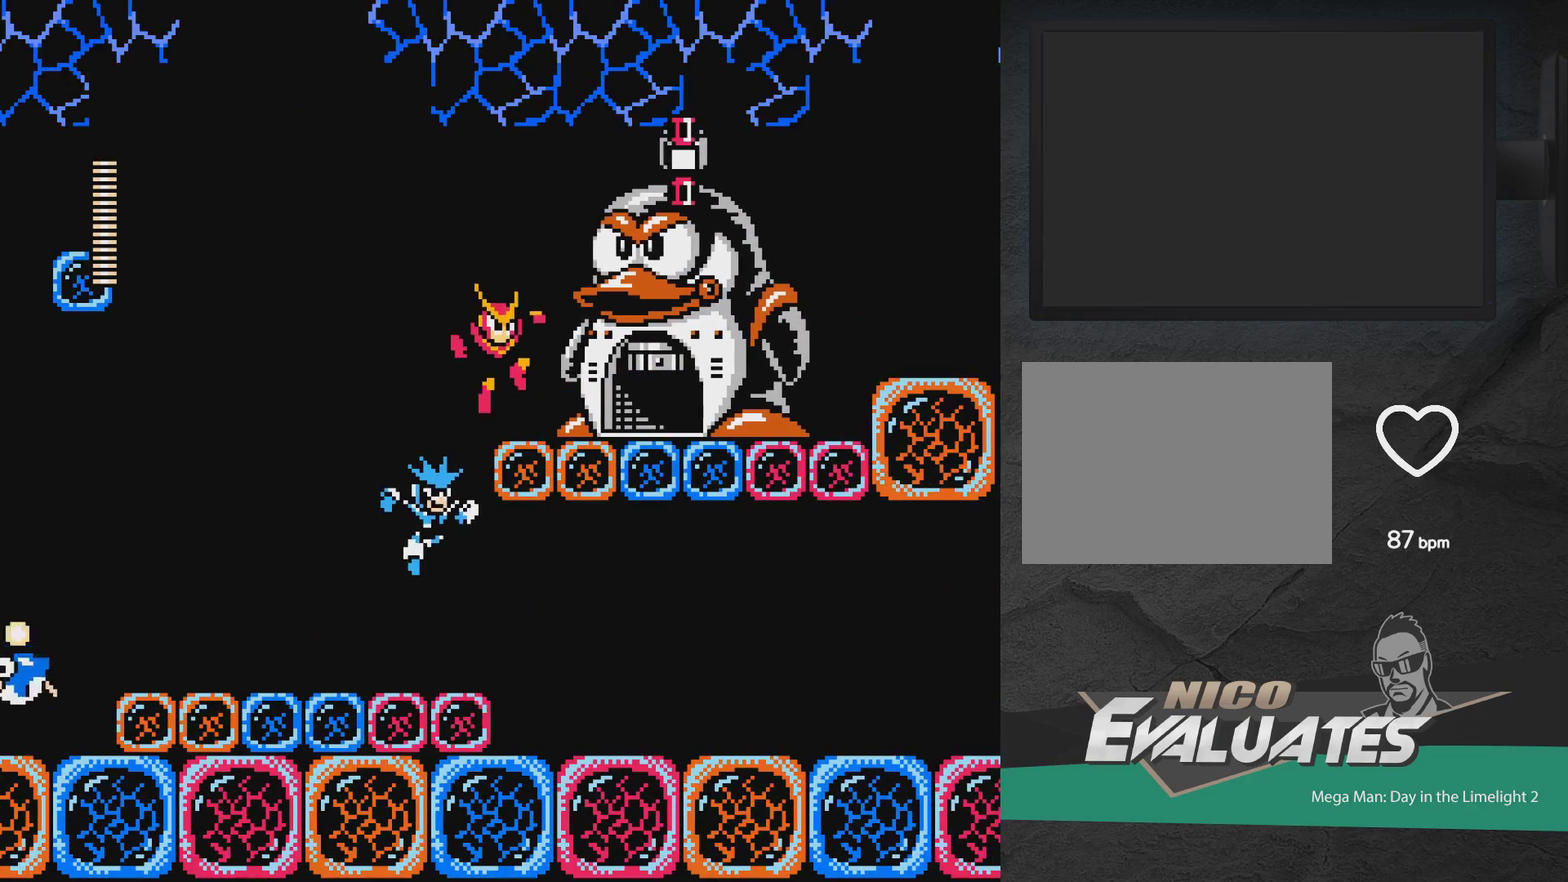
{"dt_ms": 300, "buttons": ["A", "DPAD_LEFT"], "events": [[100, "A", "down"], [117, "DPAD_LEFT", "down"]]}
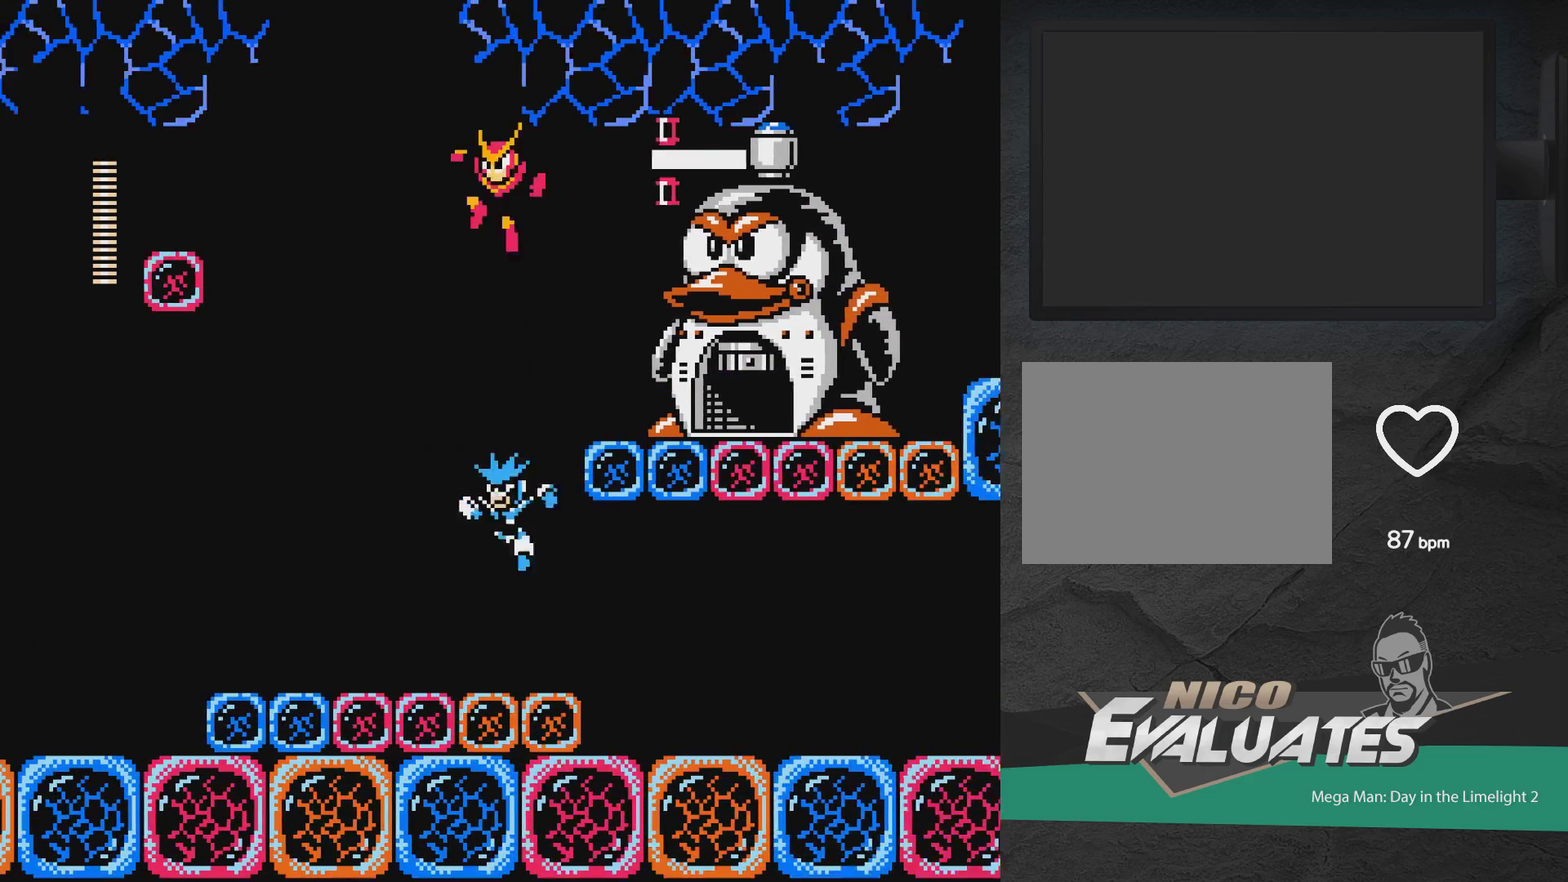
{"dt_ms": 700, "buttons": [], "events": [[583, "DPAD_LEFT", "up"], [617, "A", "up"]]}
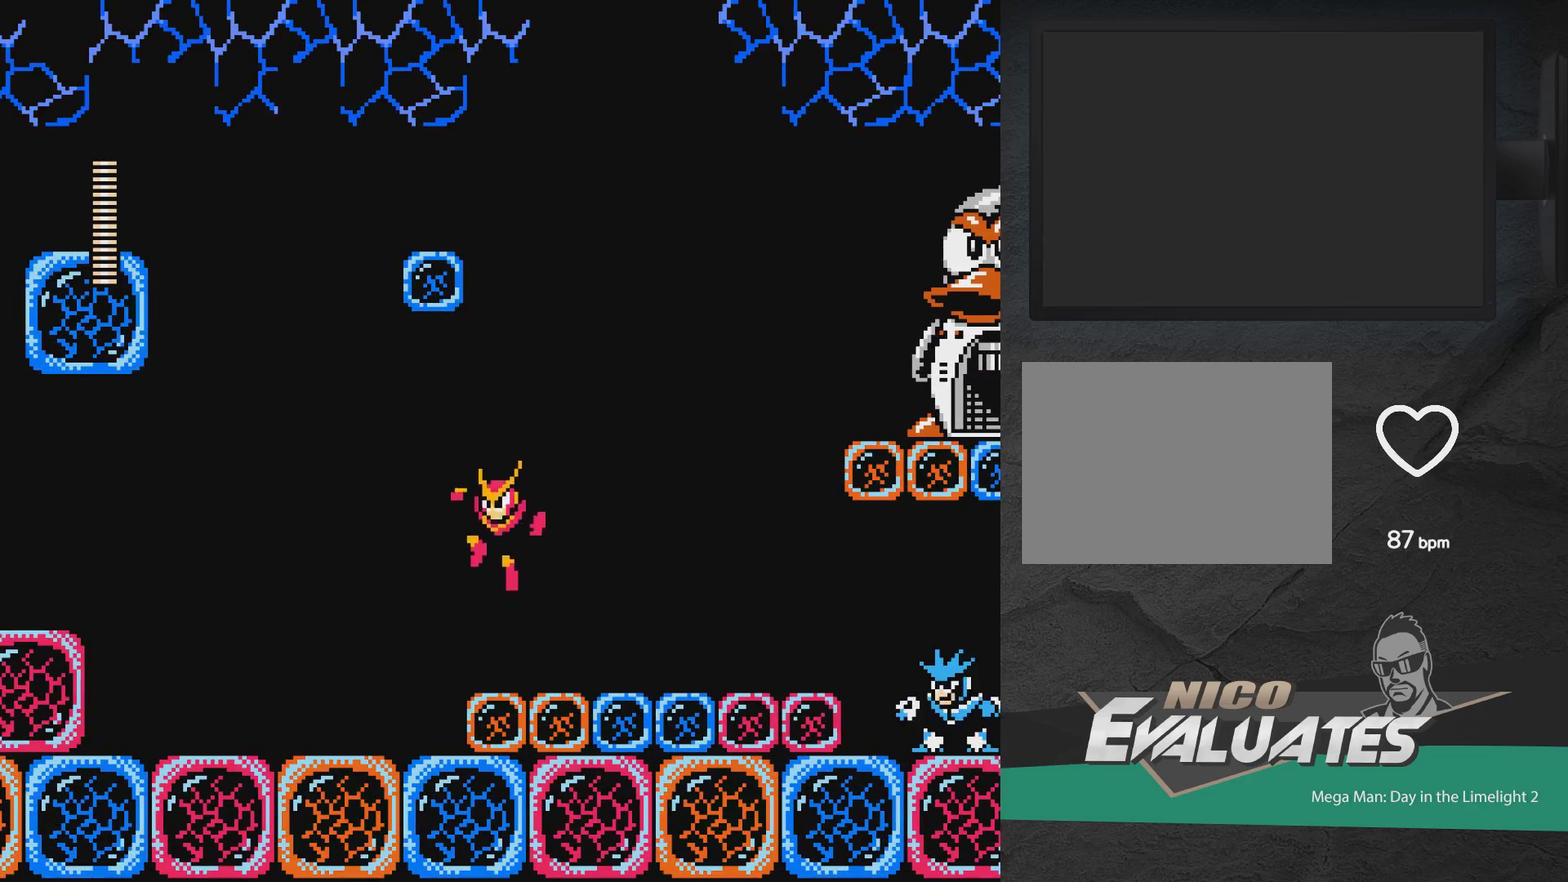
{"dt_ms": 300, "buttons": ["A", "DPAD_RIGHT"], "events": [[117, "DPAD_RIGHT", "down"], [300, "A", "down"]]}
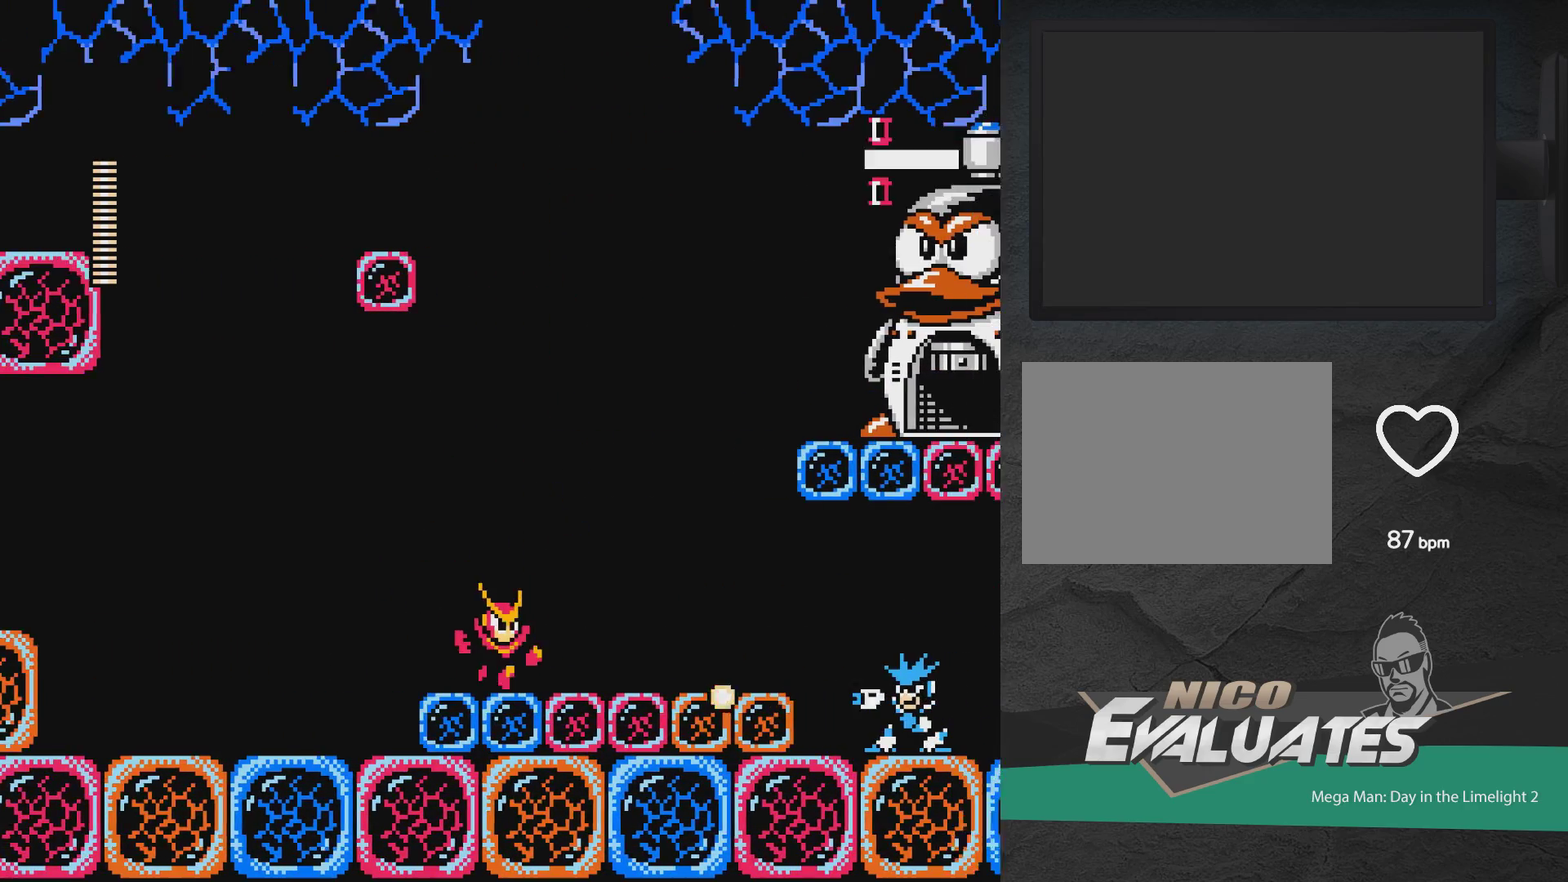
{"dt_ms": 500, "buttons": ["A"], "events": [[400, "X", "down"], [467, "X", "up"], [483, "DPAD_RIGHT", "up"]]}
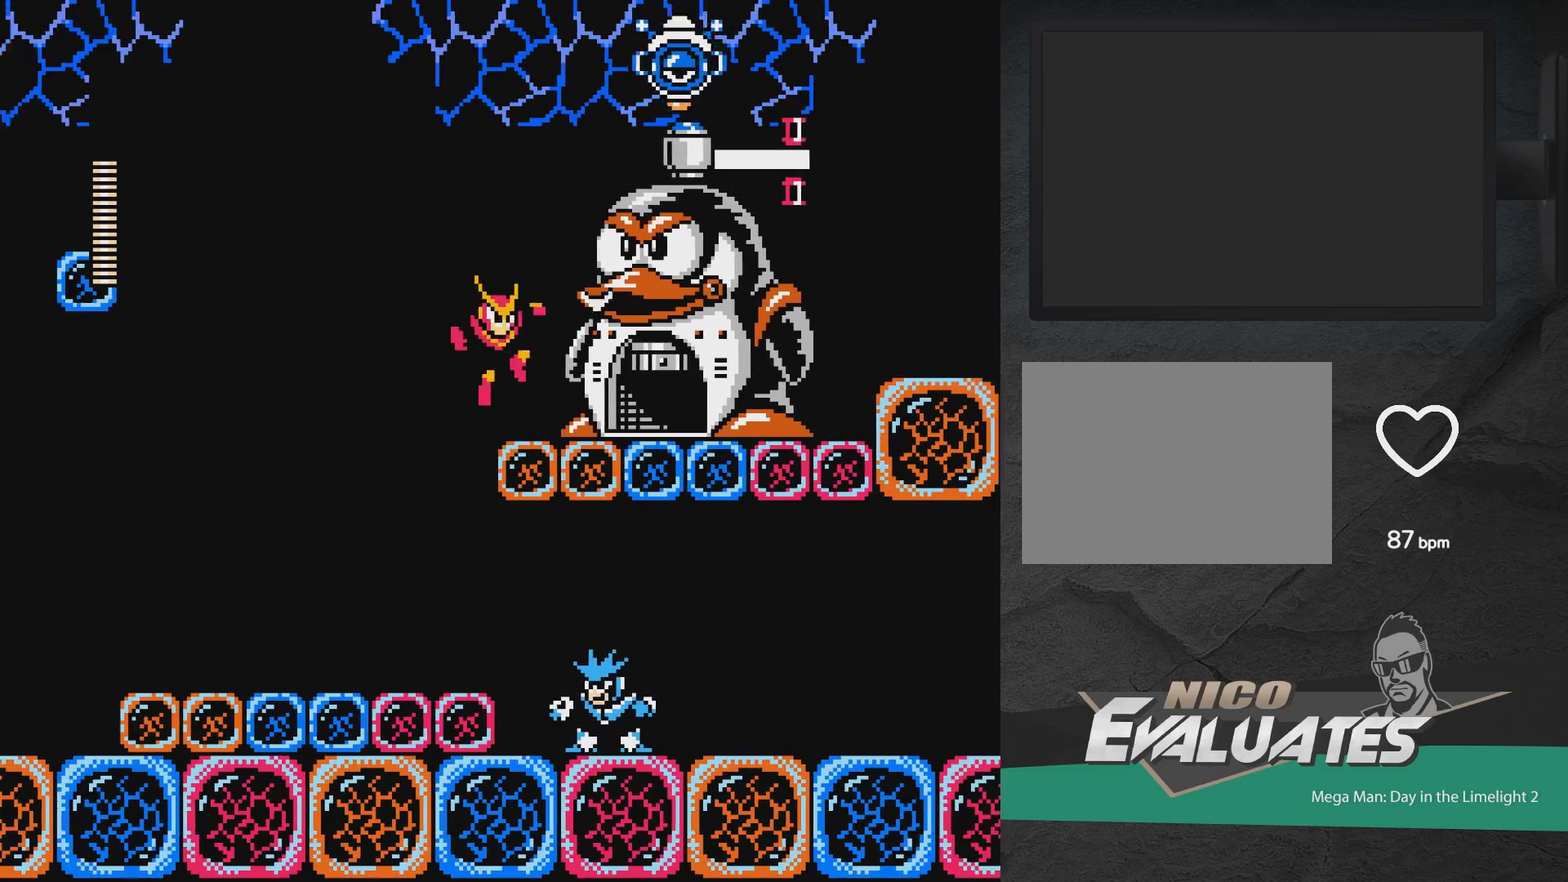
{"dt_ms": 500, "buttons": [], "events": [[33, "X", "down"], [117, "A", "up"], [117, "X", "up"], [350, "X", "down"], [450, "X", "up"]]}
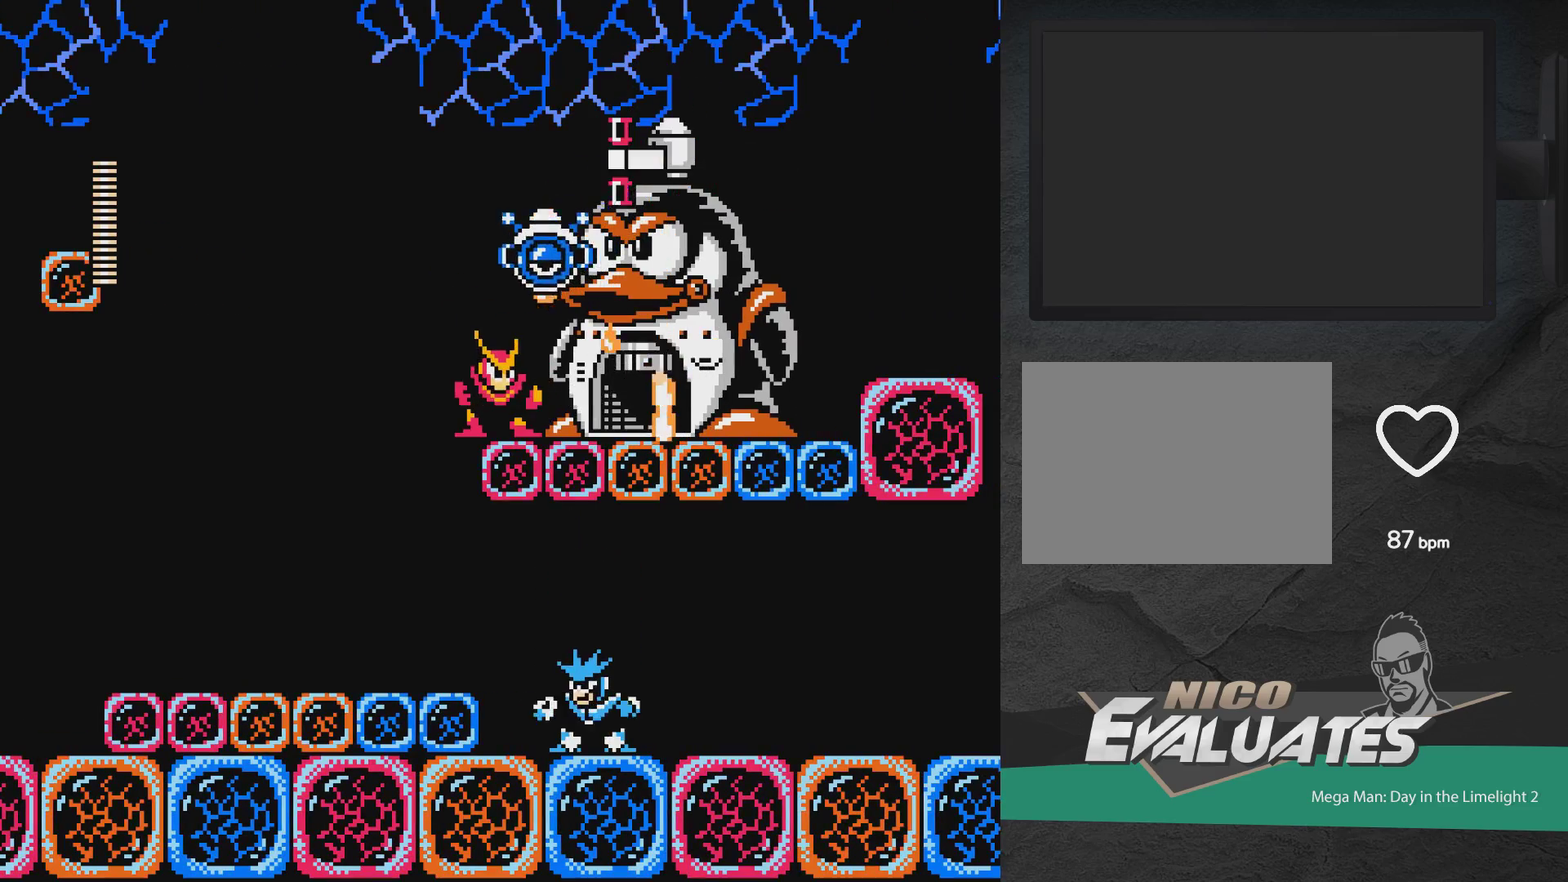
{"dt_ms": 500, "buttons": [], "events": []}
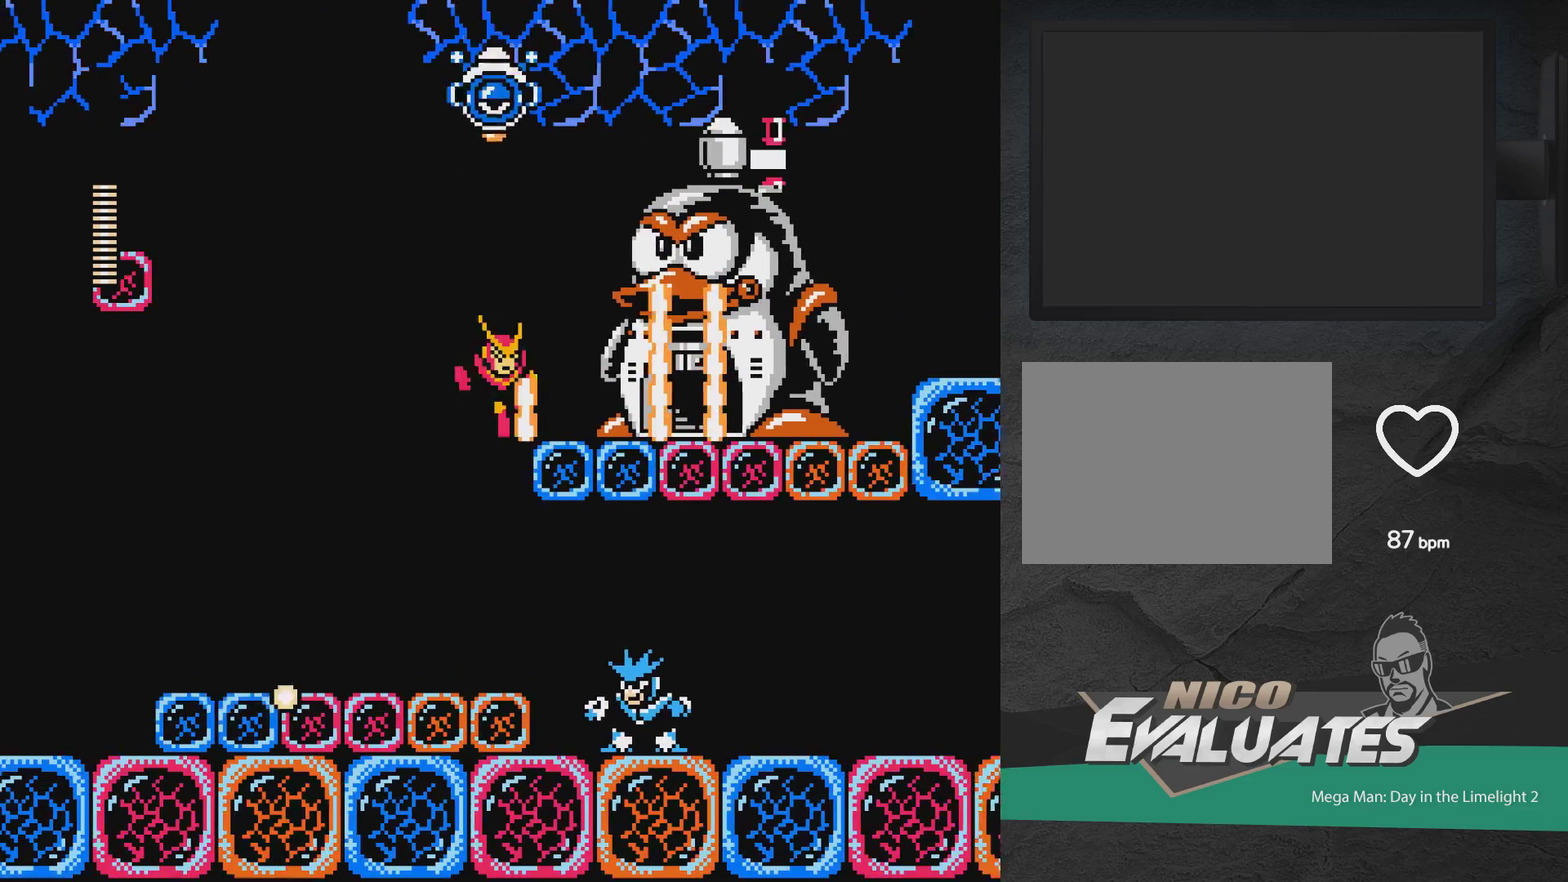
{"dt_ms": 500, "buttons": ["A"], "events": [[417, "A", "down"]]}
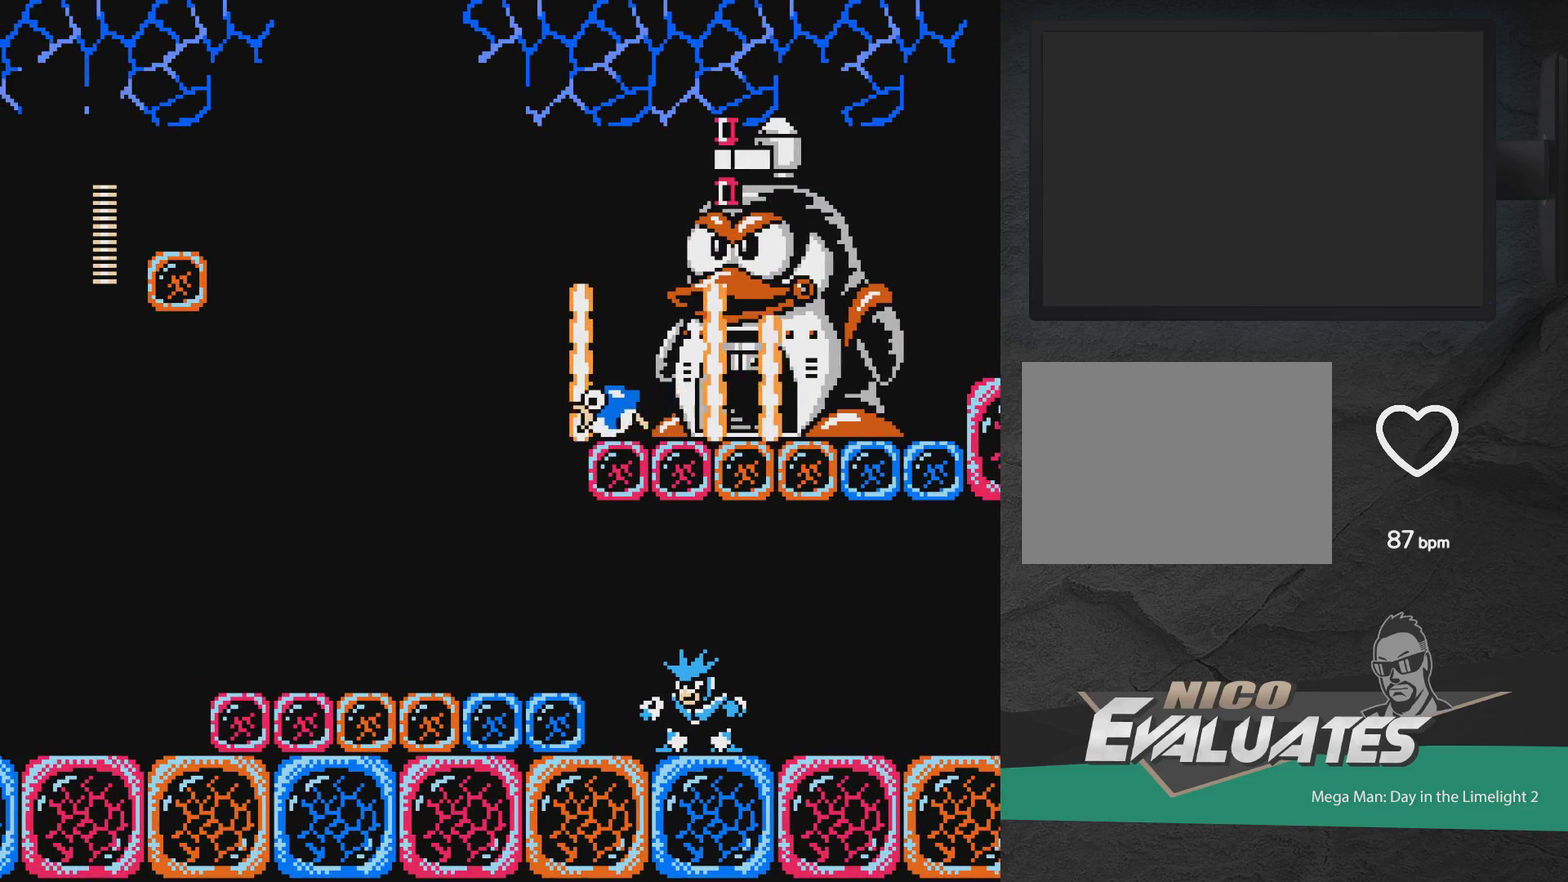
{"dt_ms": 500, "buttons": ["A", "DPAD_LEFT"], "events": [[150, "DPAD_RIGHT", "down"], [317, "DPAD_RIGHT", "up"], [383, "A", "up"], [483, "A", "down"], [500, "DPAD_LEFT", "down"]]}
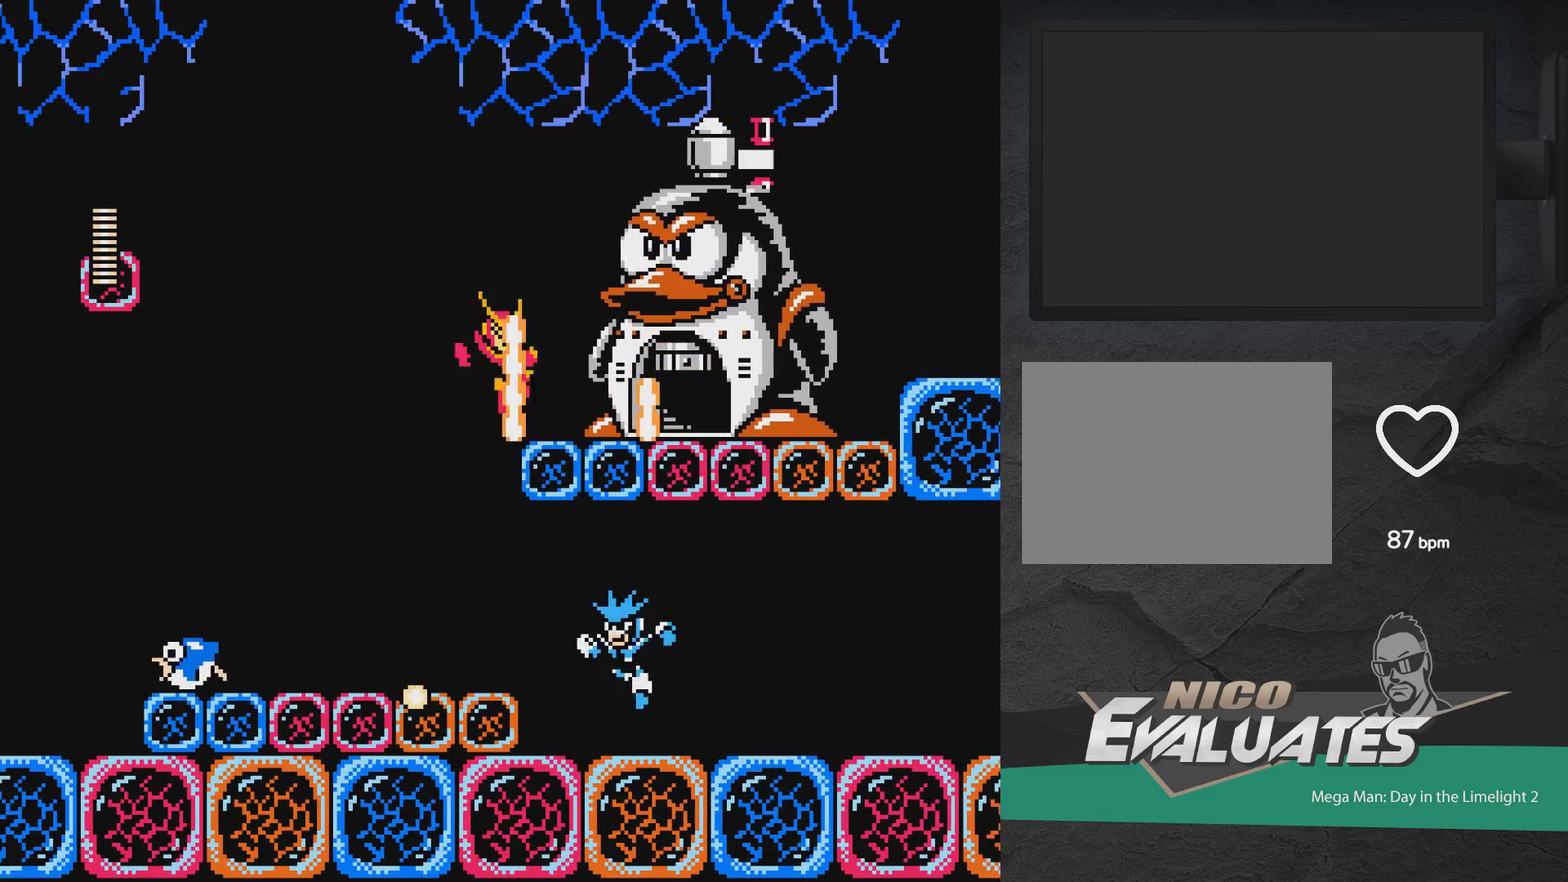
{"dt_ms": 500, "buttons": ["A"], "events": [[267, "DPAD_LEFT", "up"], [300, "A", "up"], [500, "A", "down"]]}
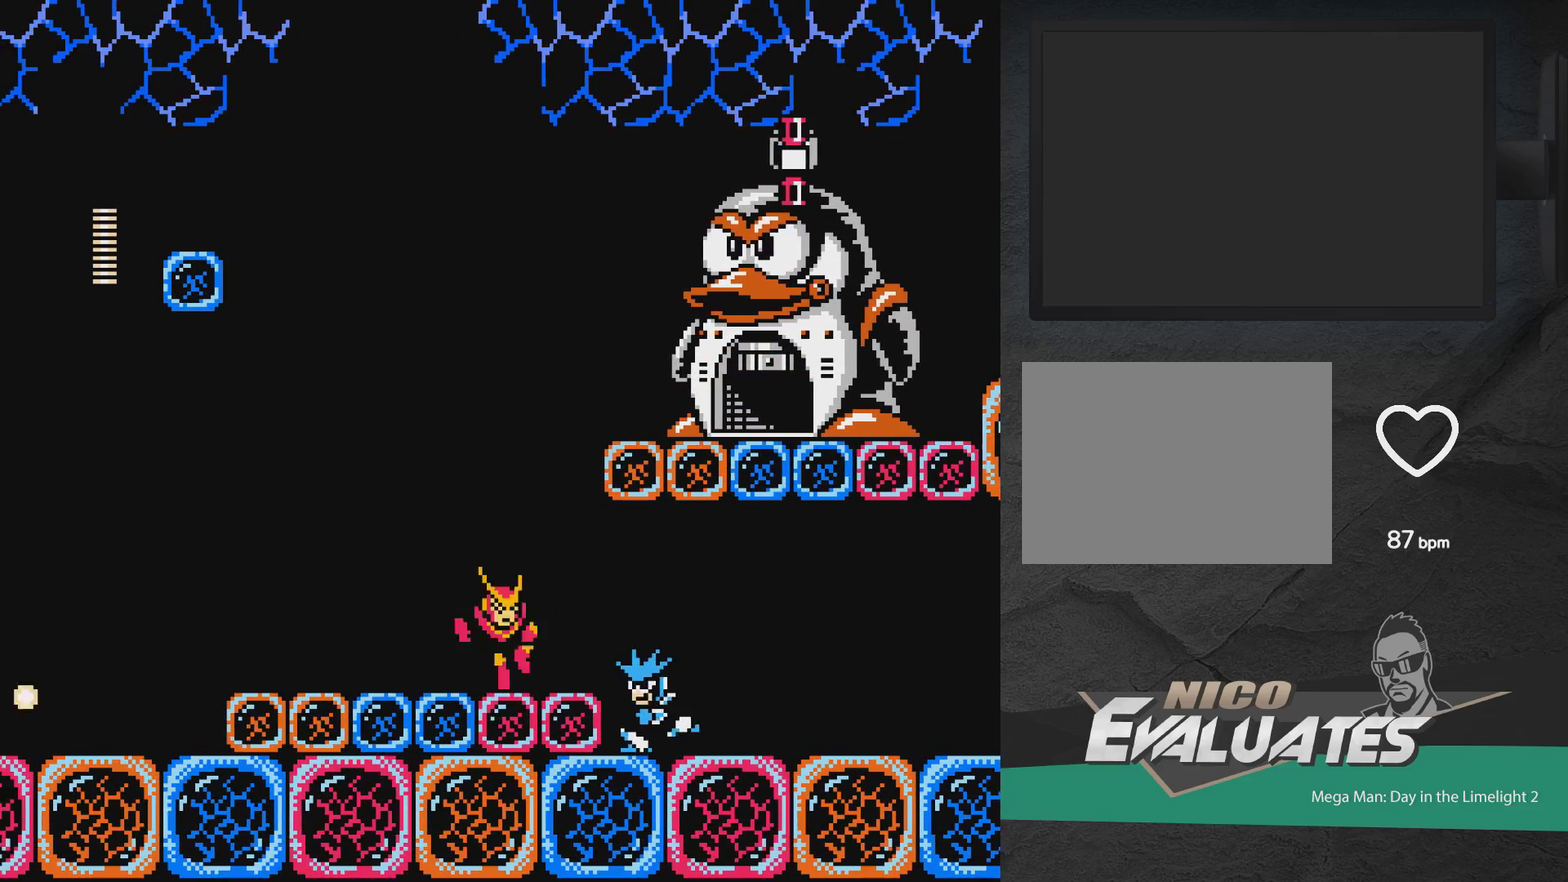
{"dt_ms": 400, "buttons": ["A"], "events": [[233, "DPAD_RIGHT", "down"], [383, "DPAD_RIGHT", "up"]]}
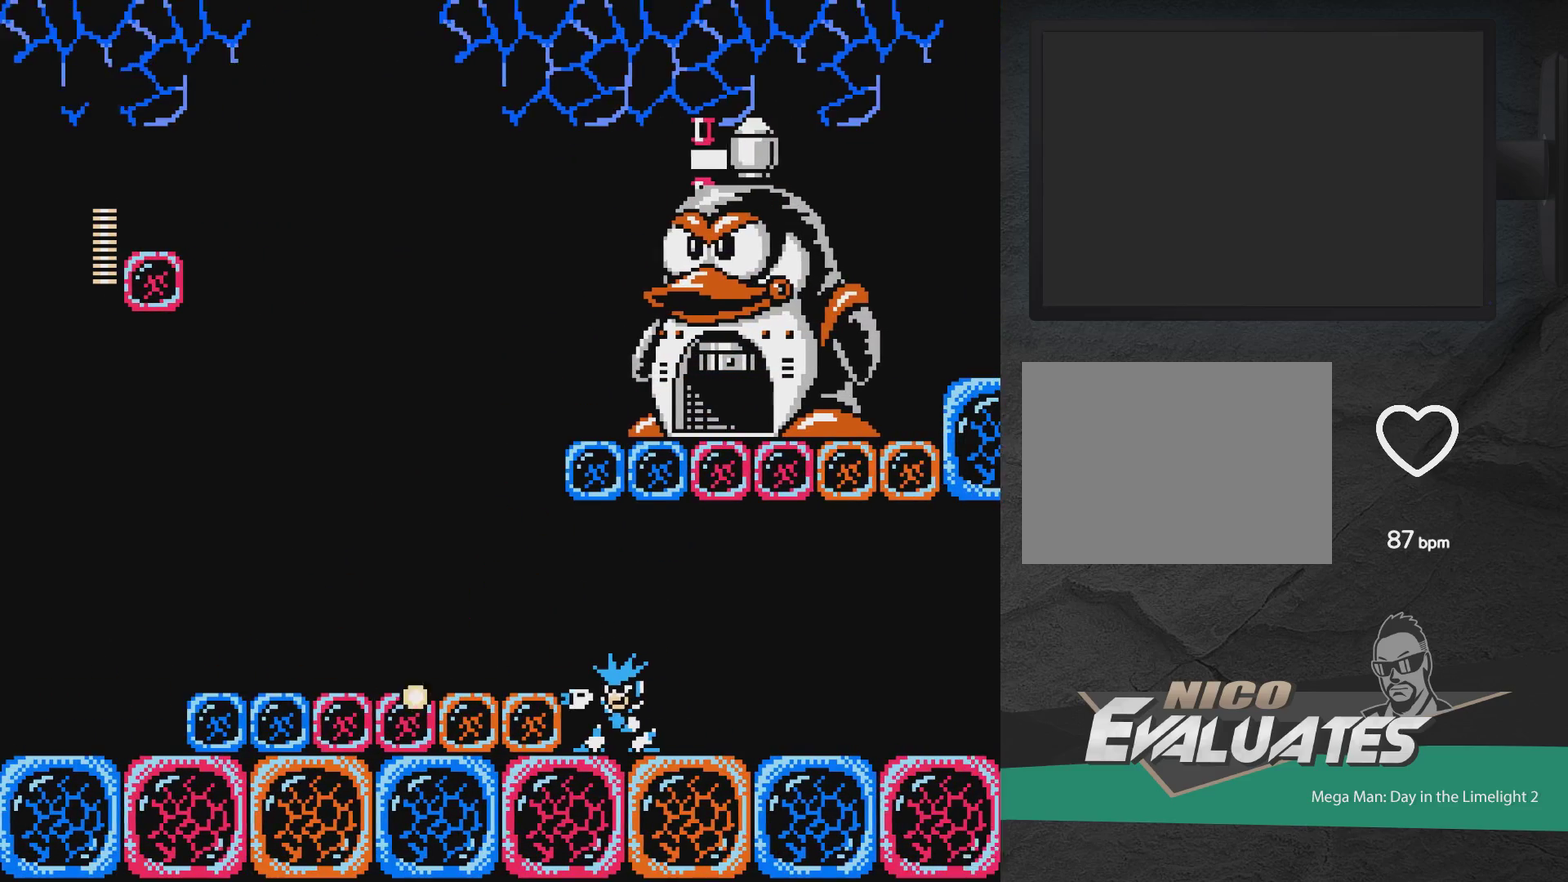
{"dt_ms": 500, "buttons": [], "events": [[33, "A", "up"], [117, "A", "down"], [400, "DPAD_RIGHT", "down"], [467, "A", "up"], [500, "DPAD_RIGHT", "up"]]}
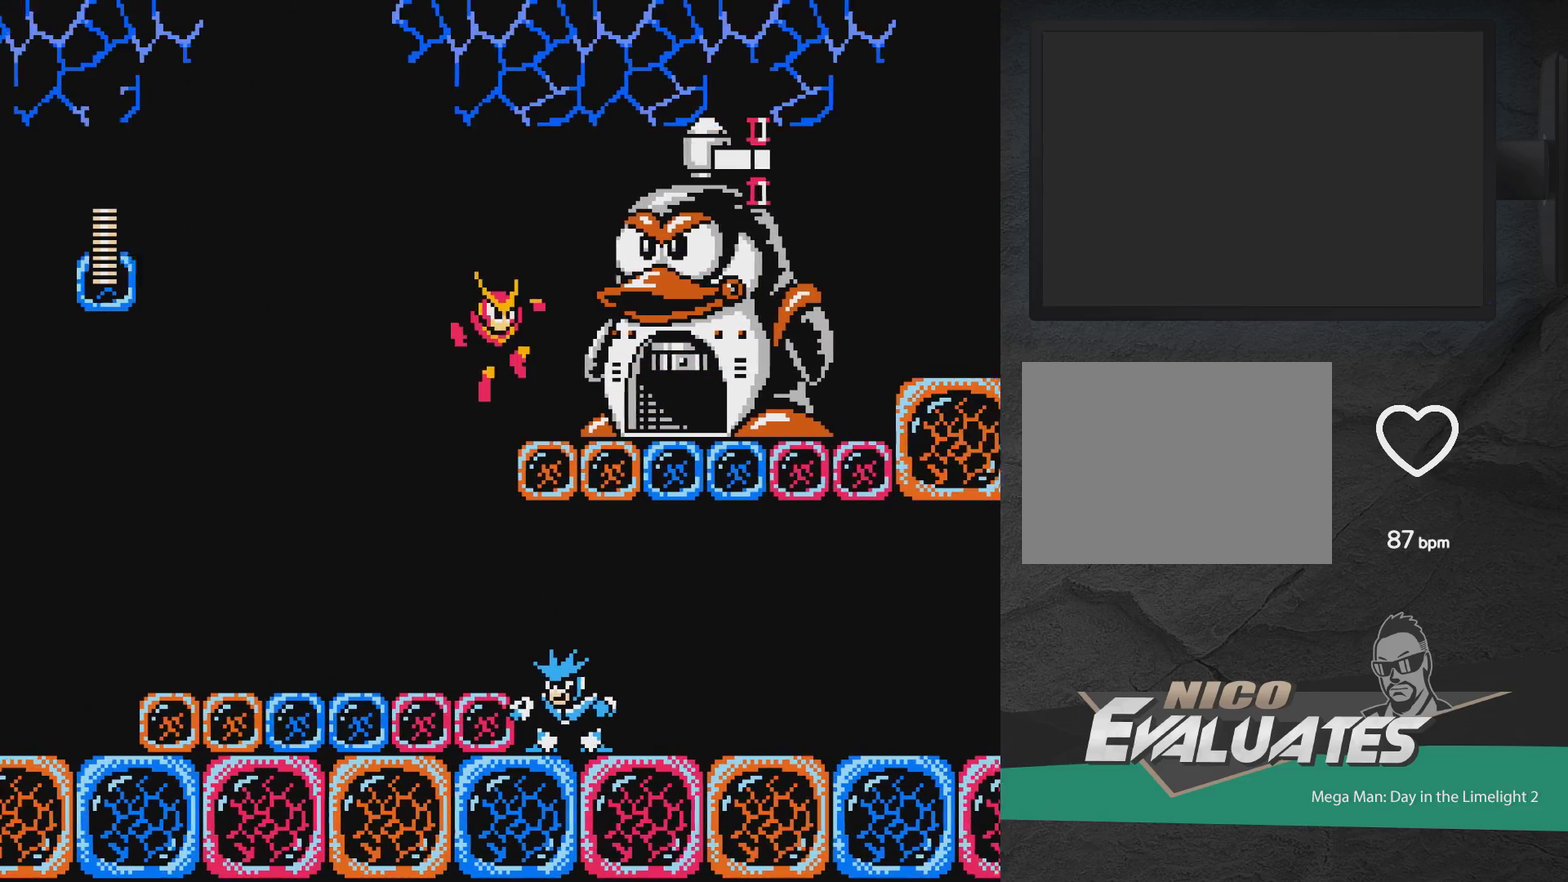
{"dt_ms": 600, "buttons": ["A", "DPAD_LEFT"], "events": [[200, "DPAD_LEFT", "down"], [217, "A", "down"]]}